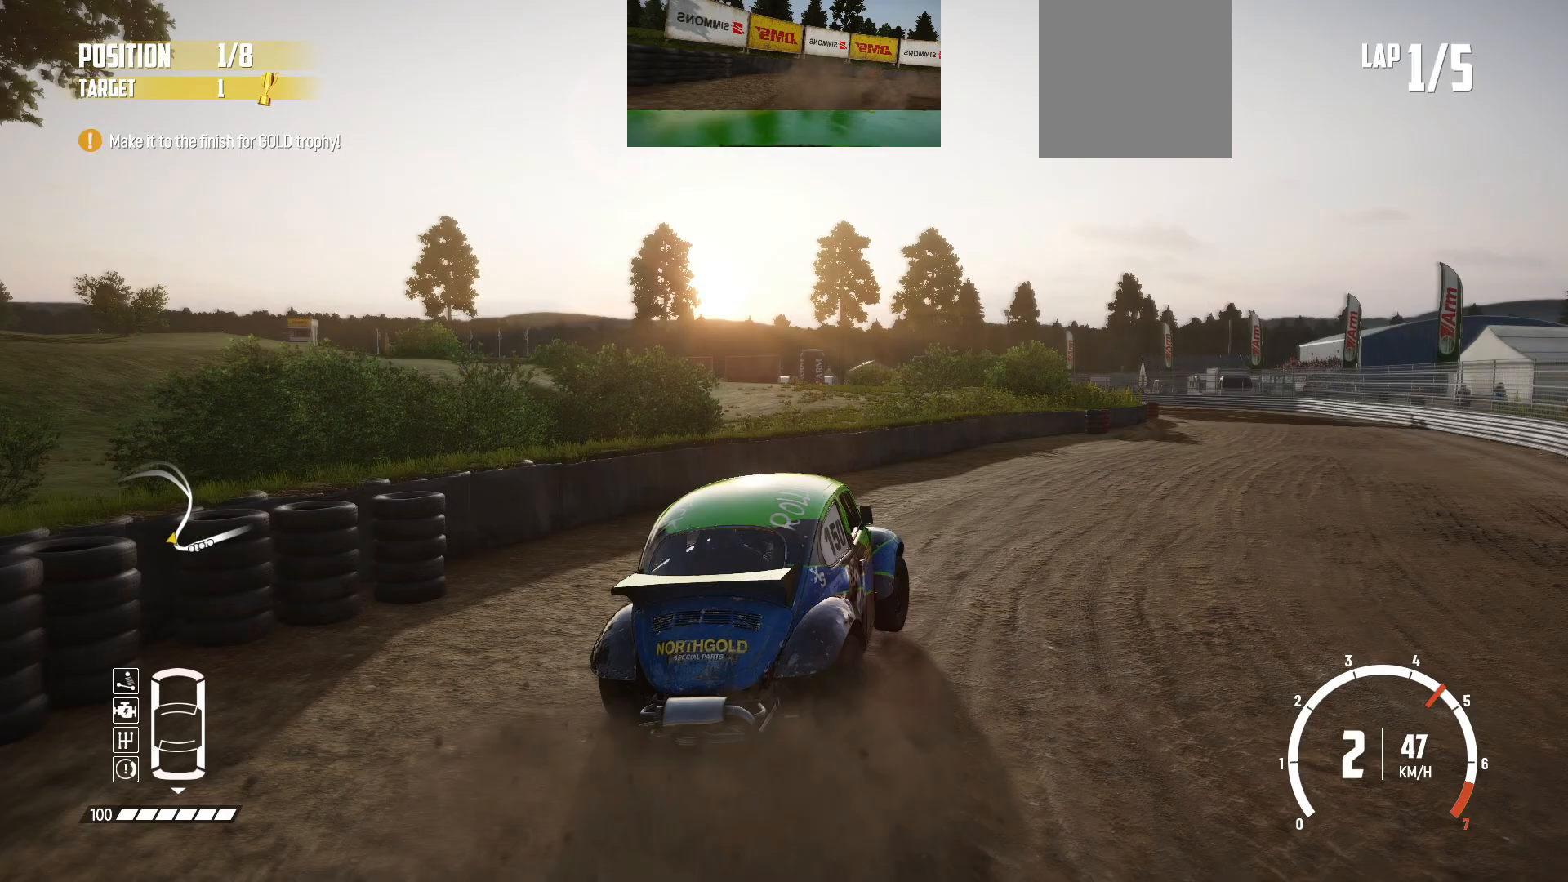
Gameplay with a controller (Xbox layout); each line is a JSON object with the inputs held at the frame after it. "events" lists button and stick changes between this image and that frame as [ms after this image, input, new state], when the widget could be followed in between. Not read: L3 R3 right_stick.
{"buttons": ["R2"], "left_stick": "right", "events": [[50, "left_stick", "center"], [100, "R2", "up"], [150, "R2", "down"], [250, "left_stick", "right"], [300, "R2", "up"], [350, "R2", "down"]]}
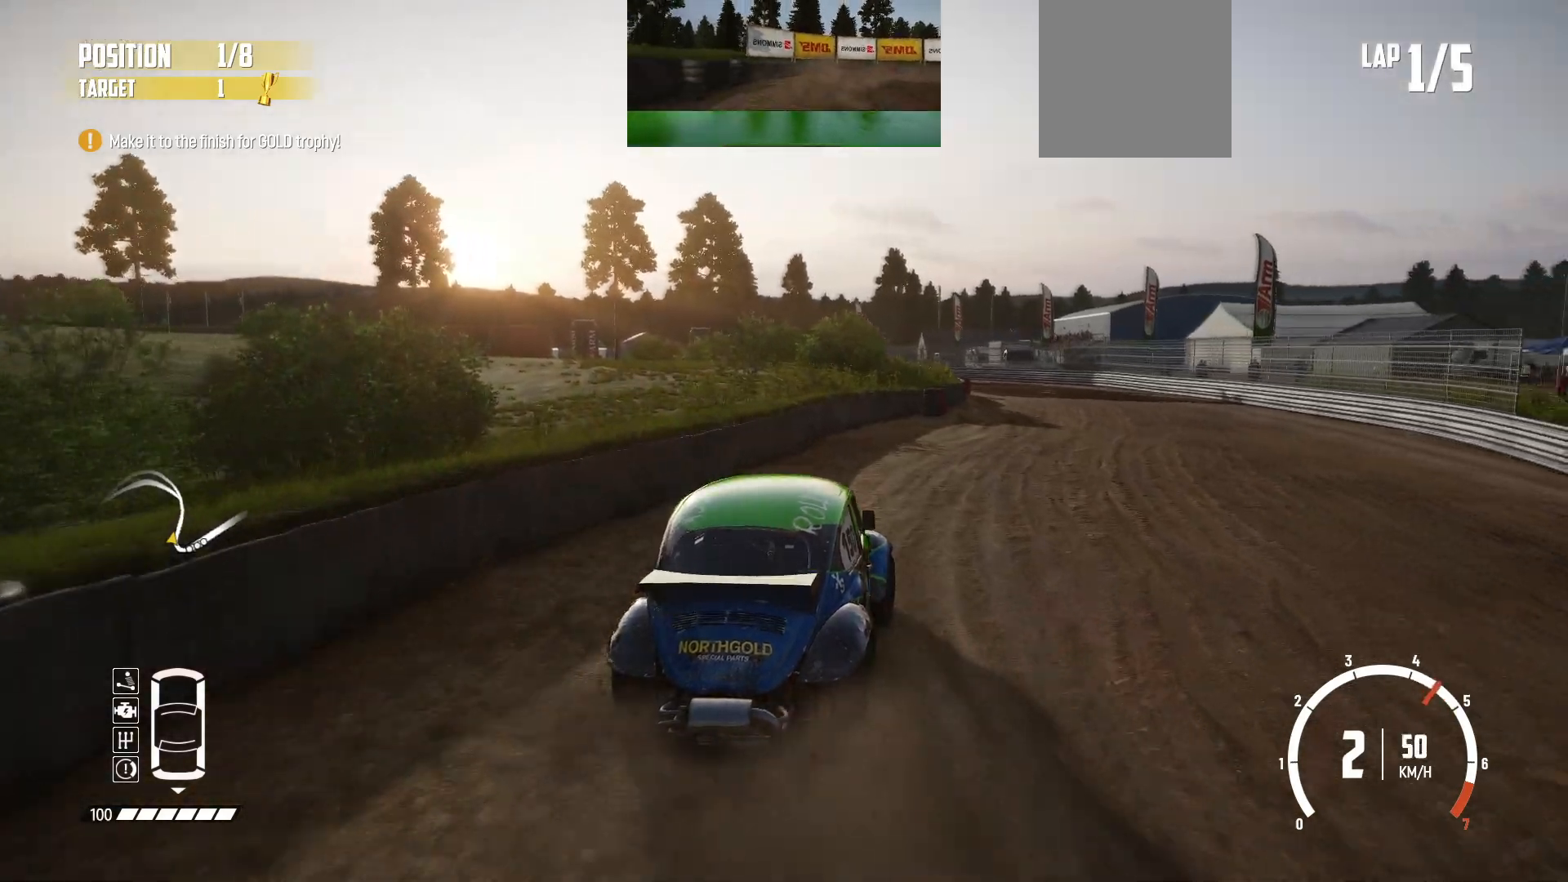
{"buttons": ["R2"], "left_stick": "center", "events": [[50, "left_stick", "center"], [233, "left_stick", "right"], [500, "left_stick", "center"]]}
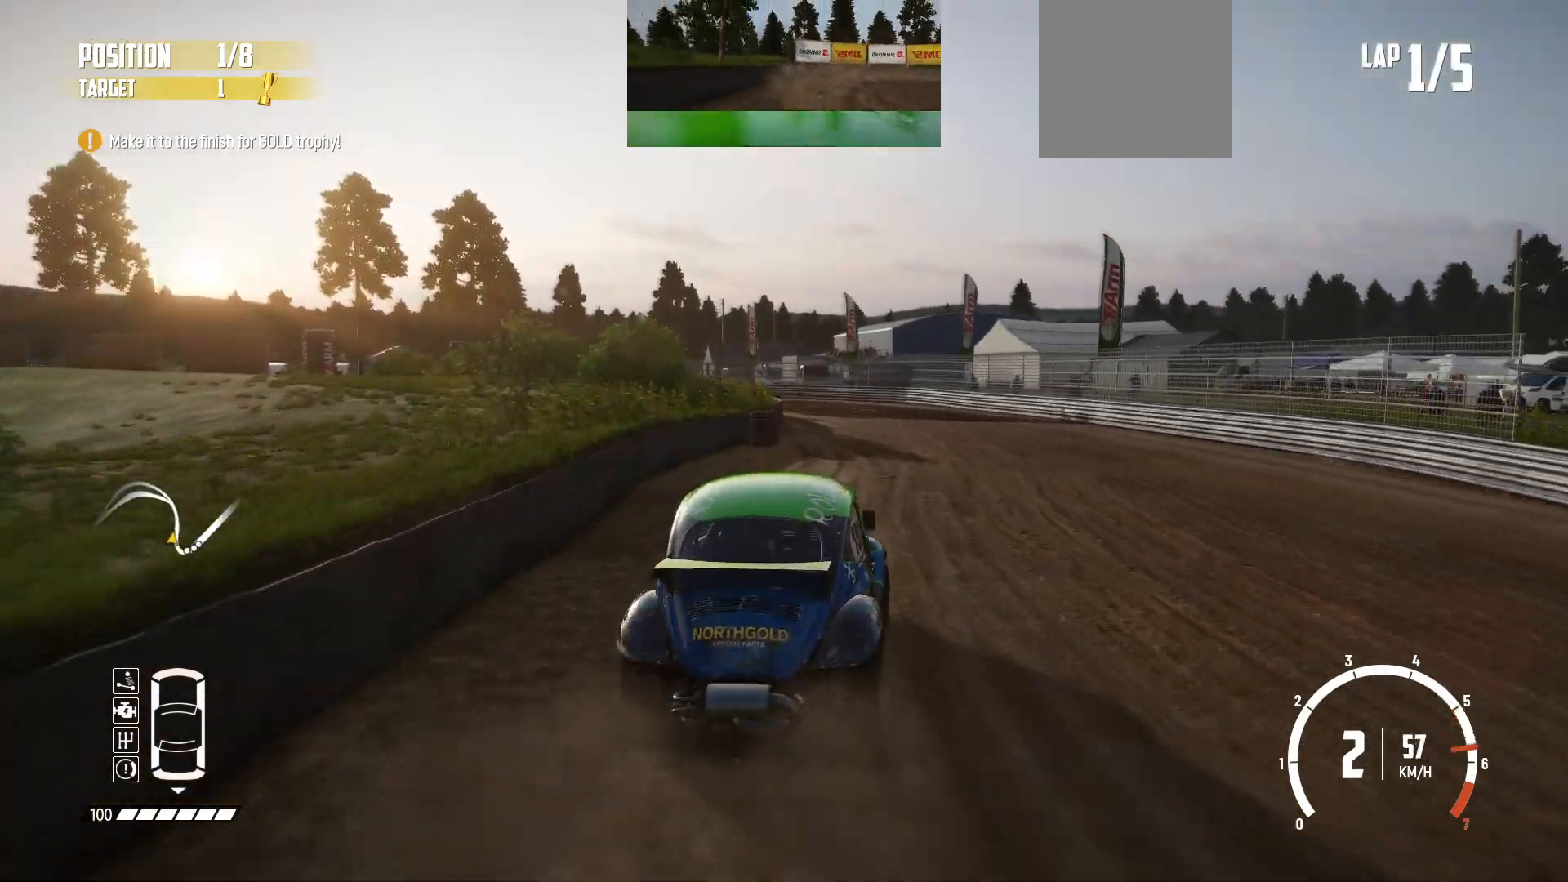
{"buttons": ["R2"], "left_stick": "left", "events": [[200, "left_stick", "right"], [333, "left_stick", "center"], [450, "left_stick", "left"]]}
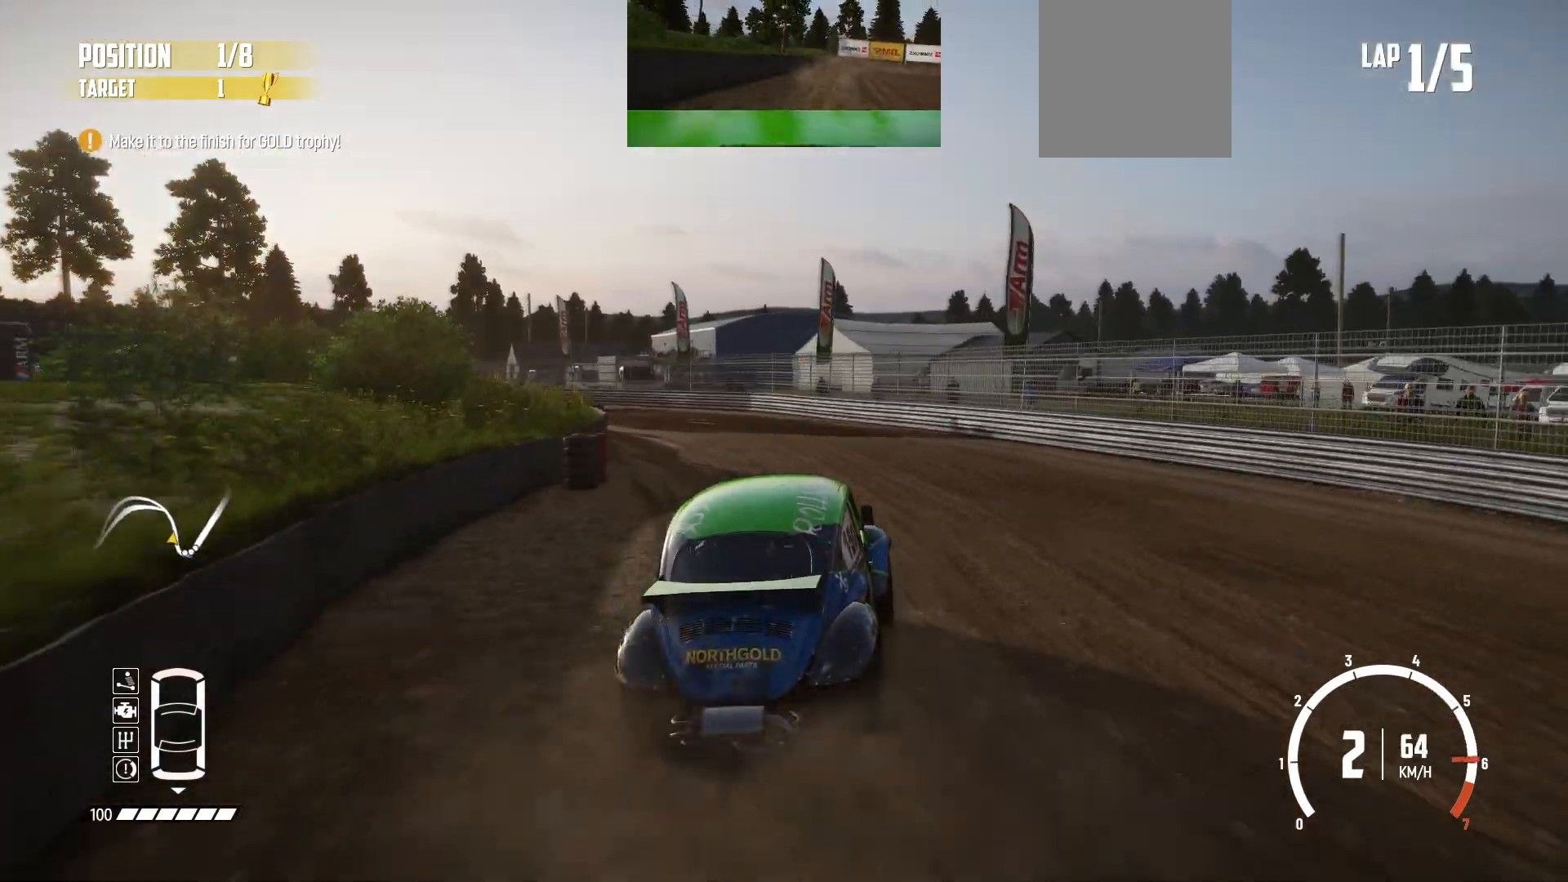
{"buttons": ["R2"], "left_stick": "left", "events": []}
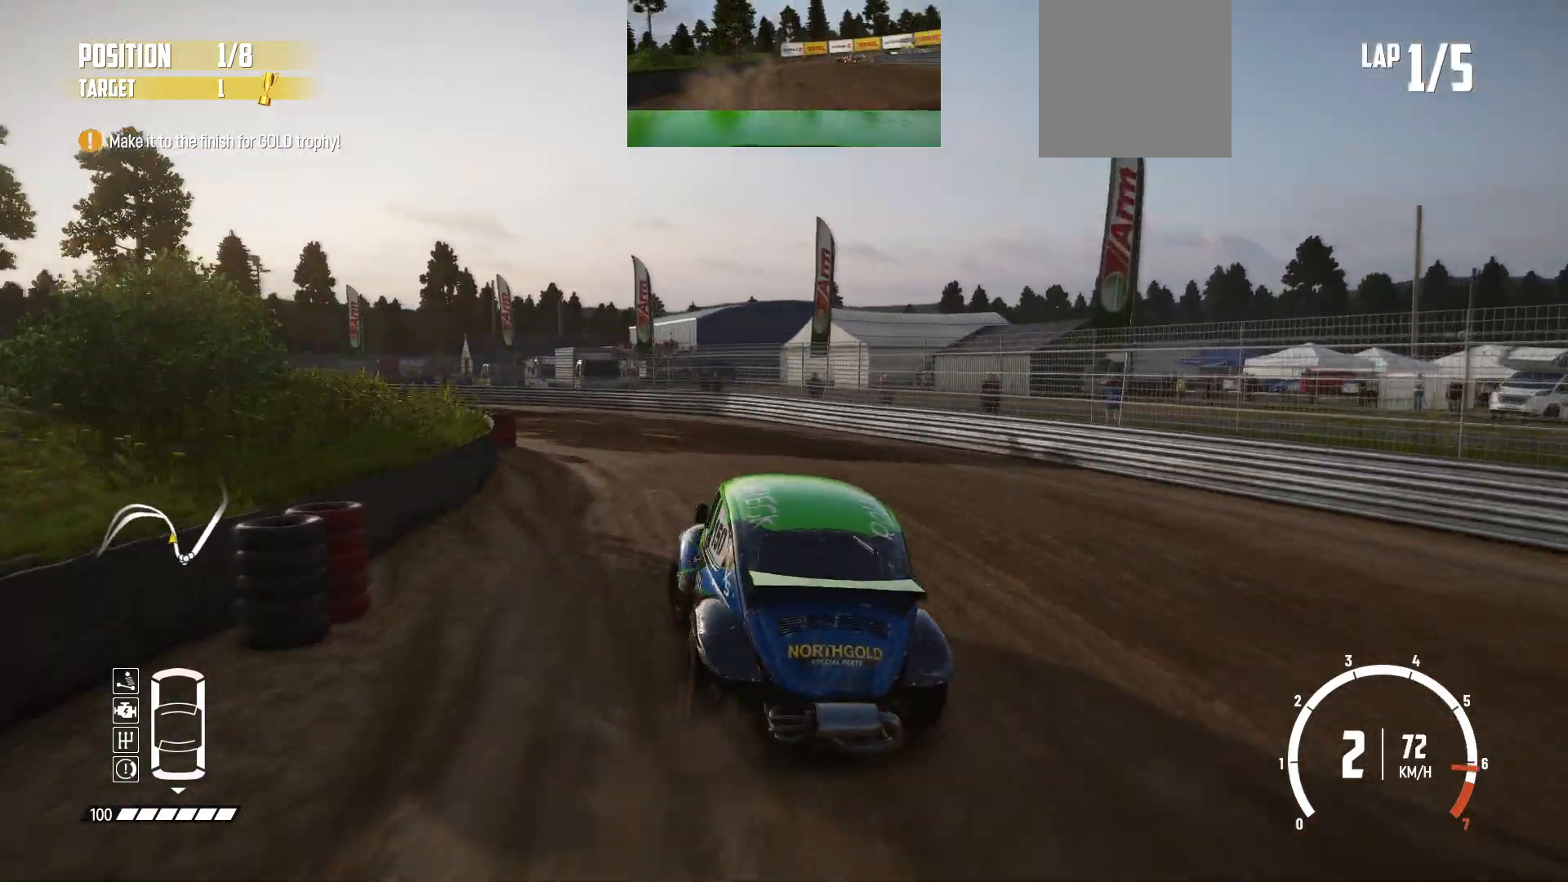
{"buttons": ["R2"], "left_stick": "right", "events": [[33, "left_stick", "center"], [233, "left_stick", "right"], [283, "left_stick", "center"], [433, "left_stick", "right"]]}
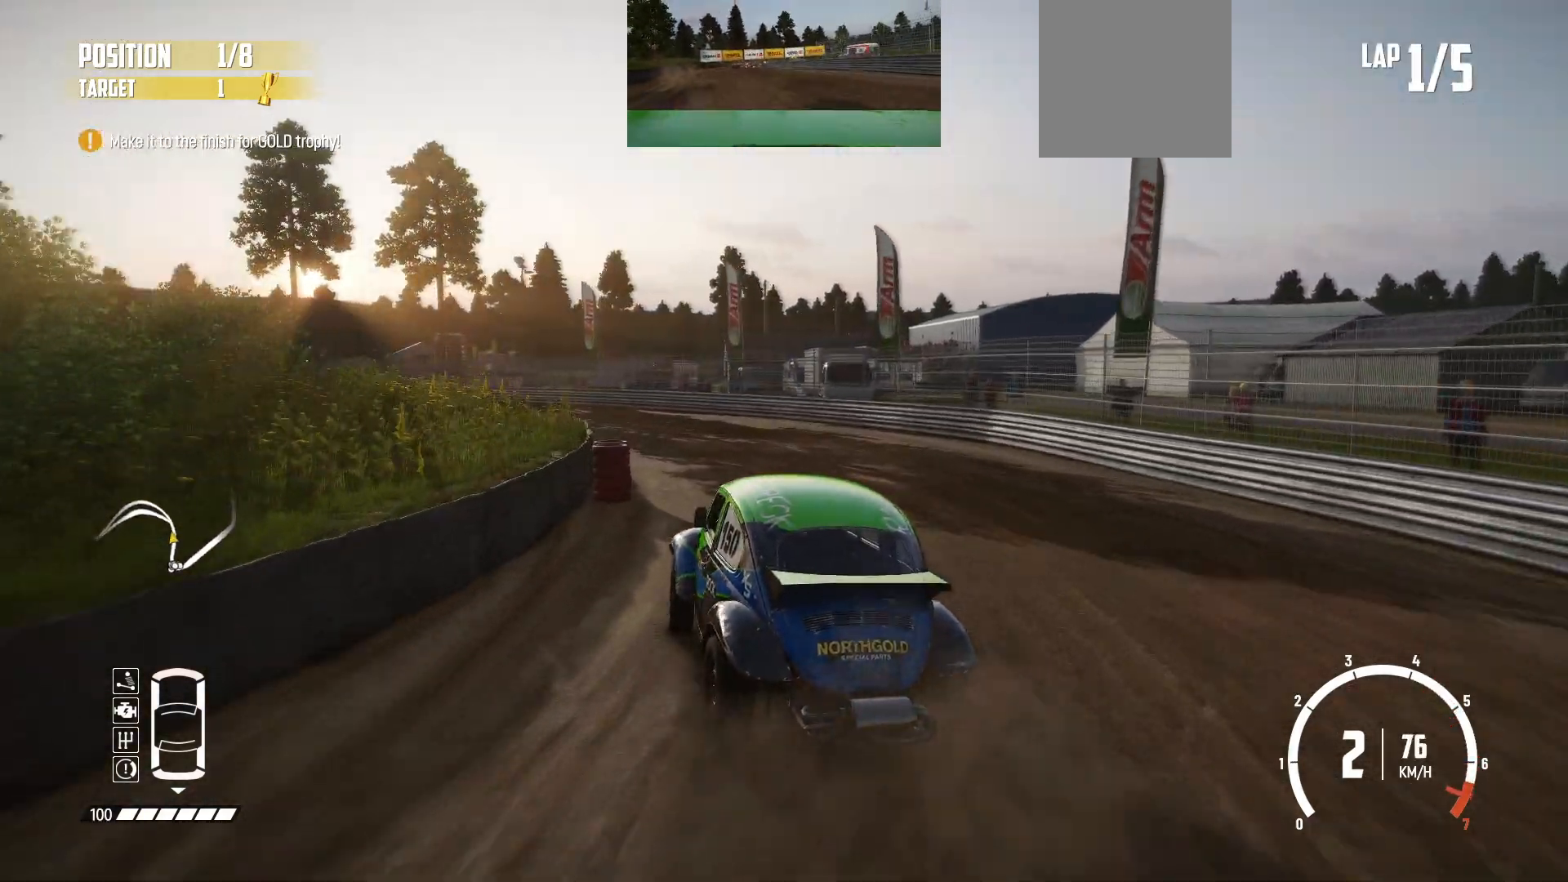
{"buttons": ["R2"], "left_stick": "left", "events": [[100, "left_stick", "center"], [183, "left_stick", "left"]]}
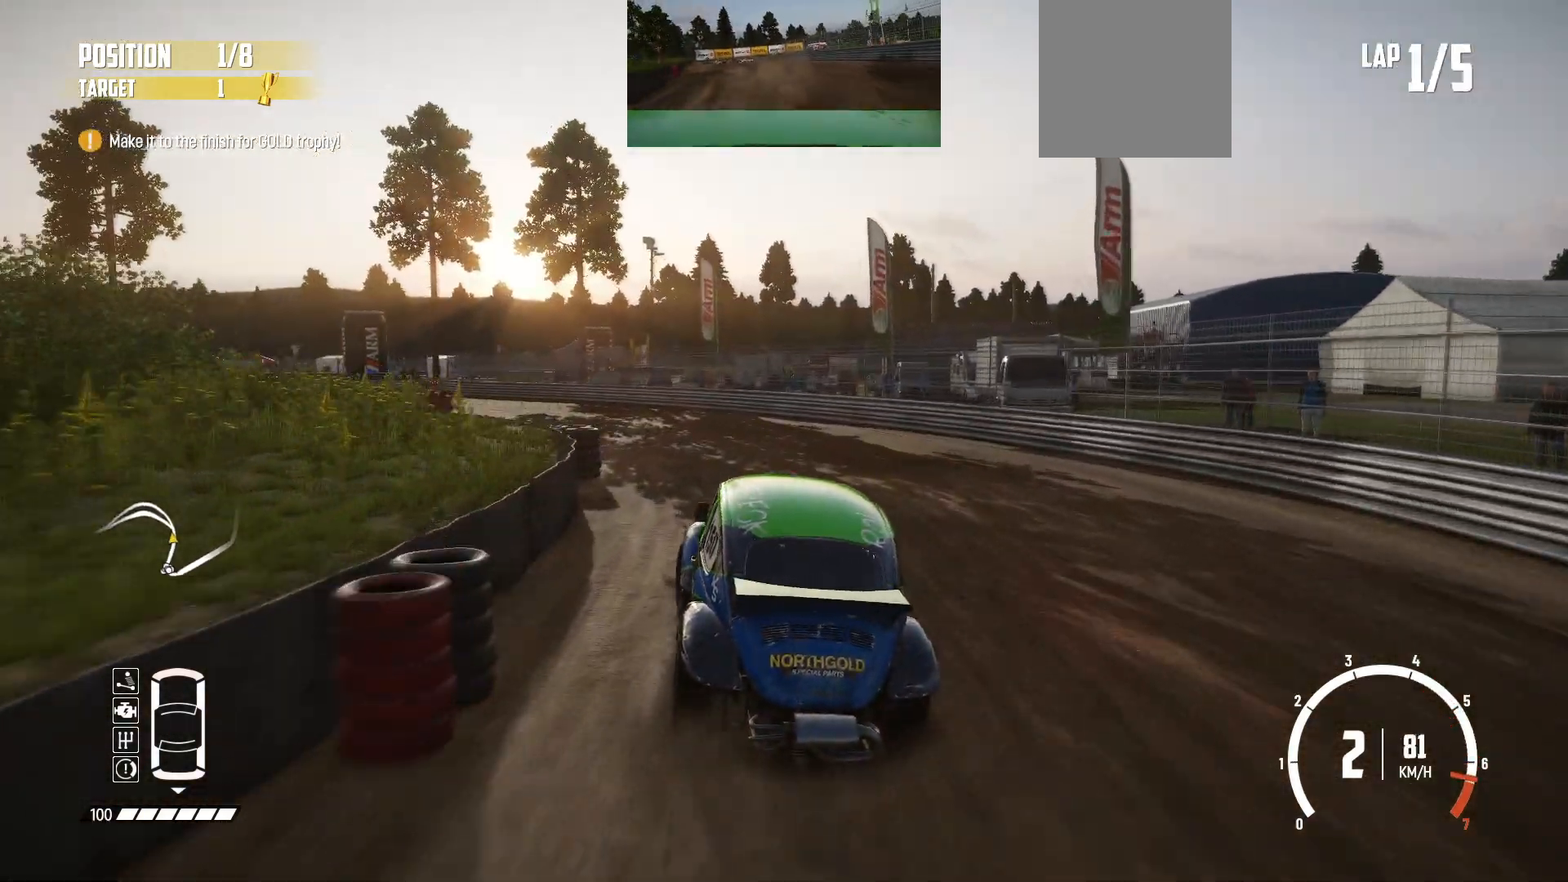
{"buttons": ["R2"], "left_stick": "left", "events": [[50, "R2", "up"], [100, "B", "down"], [250, "L2", "down"], [350, "B", "up"], [450, "L2", "up"], [500, "R2", "down"]]}
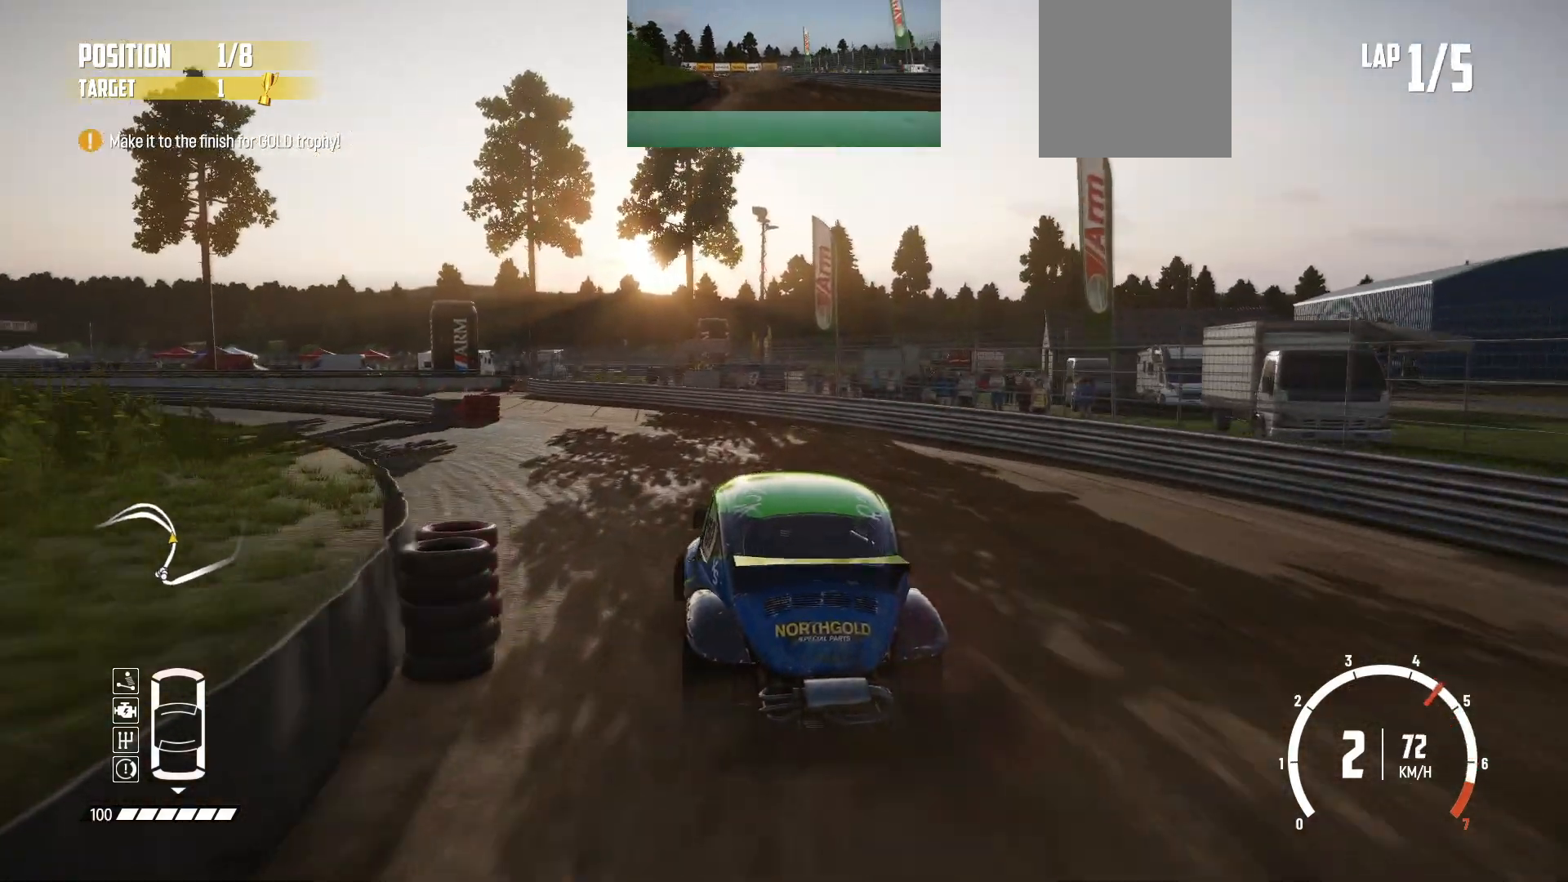
{"buttons": ["R2"], "left_stick": "center", "events": [[250, "R2", "up"], [283, "R2", "down"], [433, "left_stick", "center"]]}
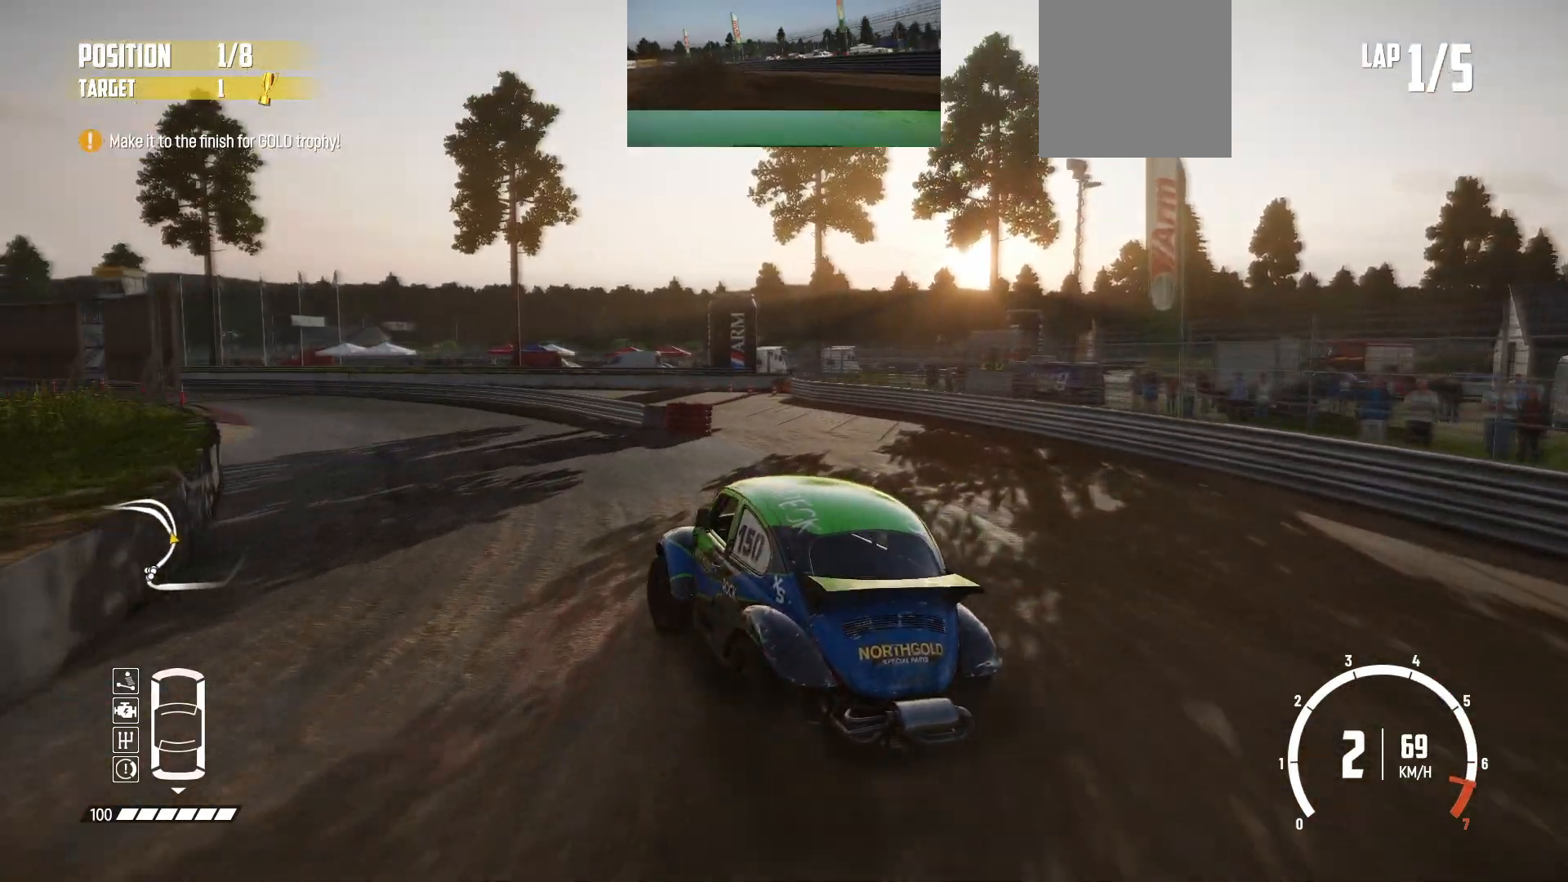
{"buttons": ["R2"], "left_stick": "right", "events": [[350, "left_stick", "right"]]}
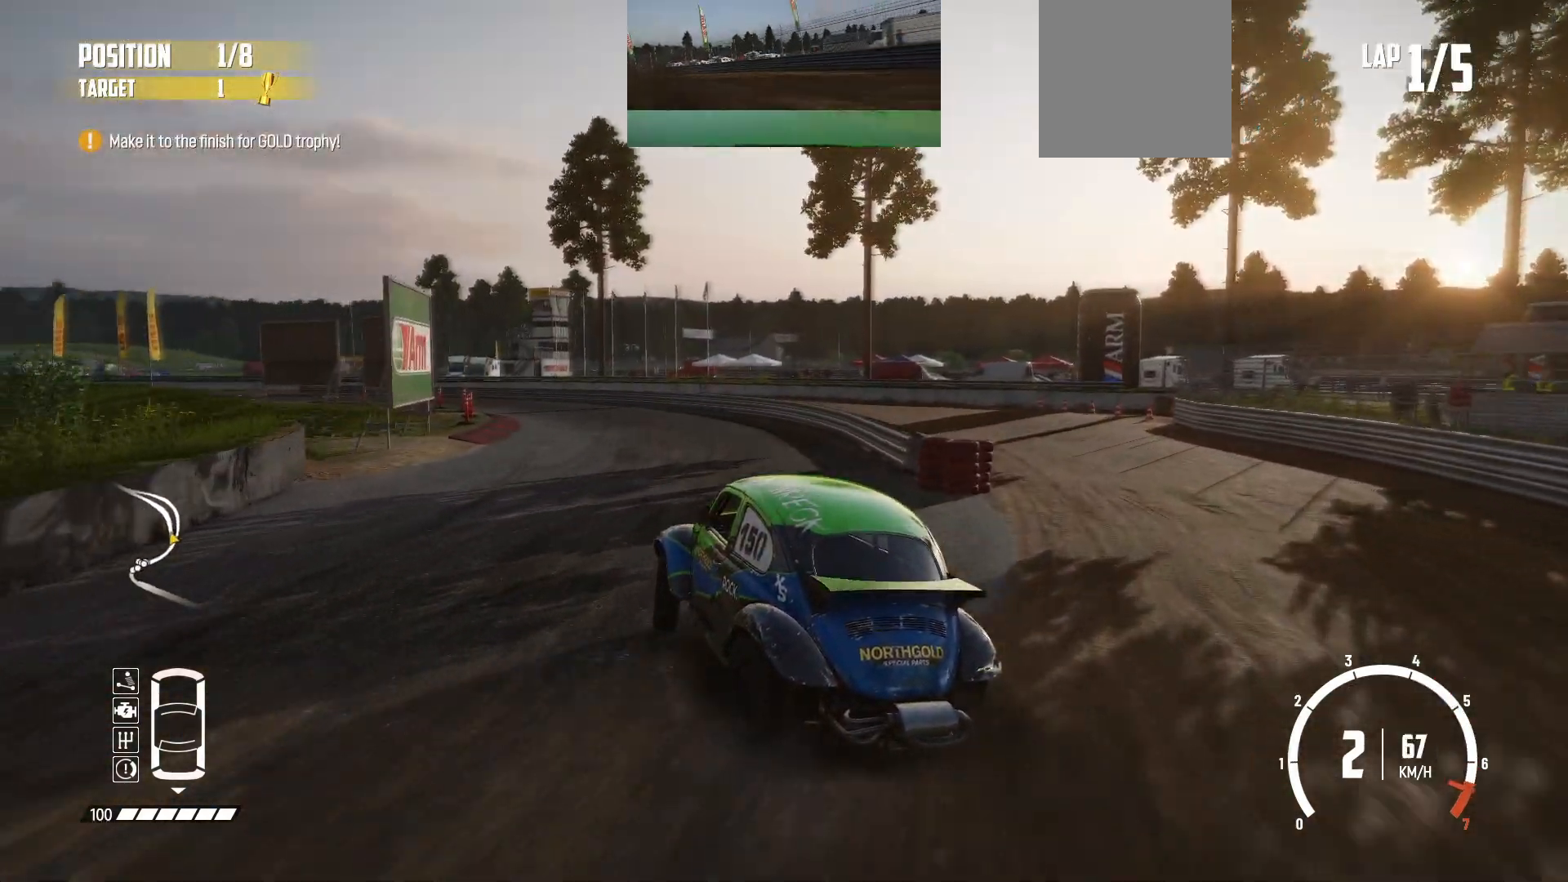
{"buttons": ["R2"], "left_stick": "right", "events": [[100, "left_stick", "center"], [250, "left_stick", "right"]]}
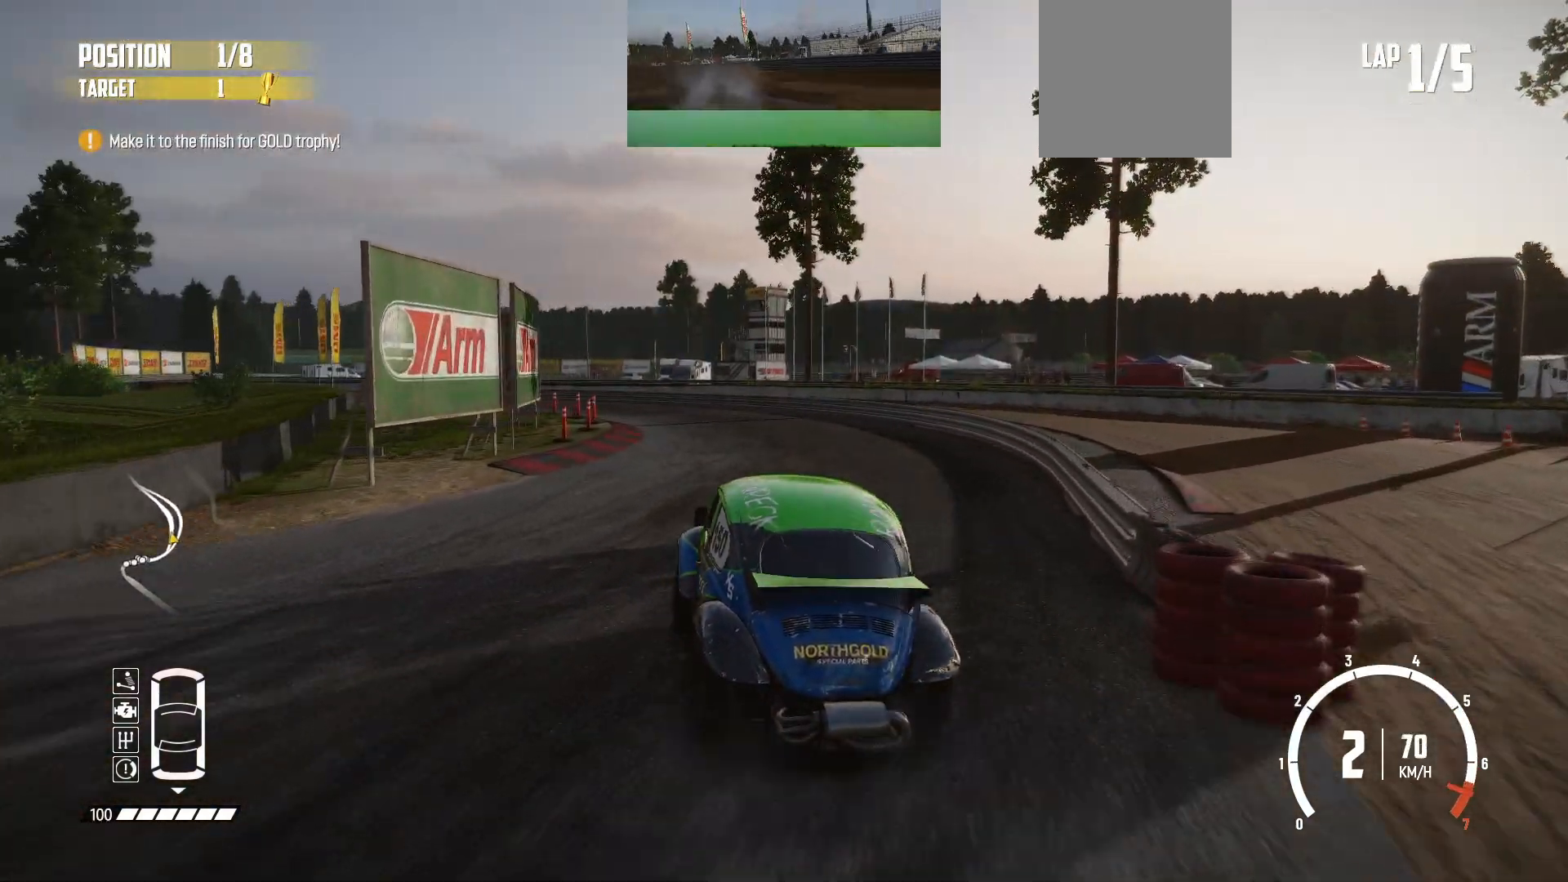
{"buttons": ["R2"], "left_stick": "left", "events": [[83, "left_stick", "center"], [300, "left_stick", "left"]]}
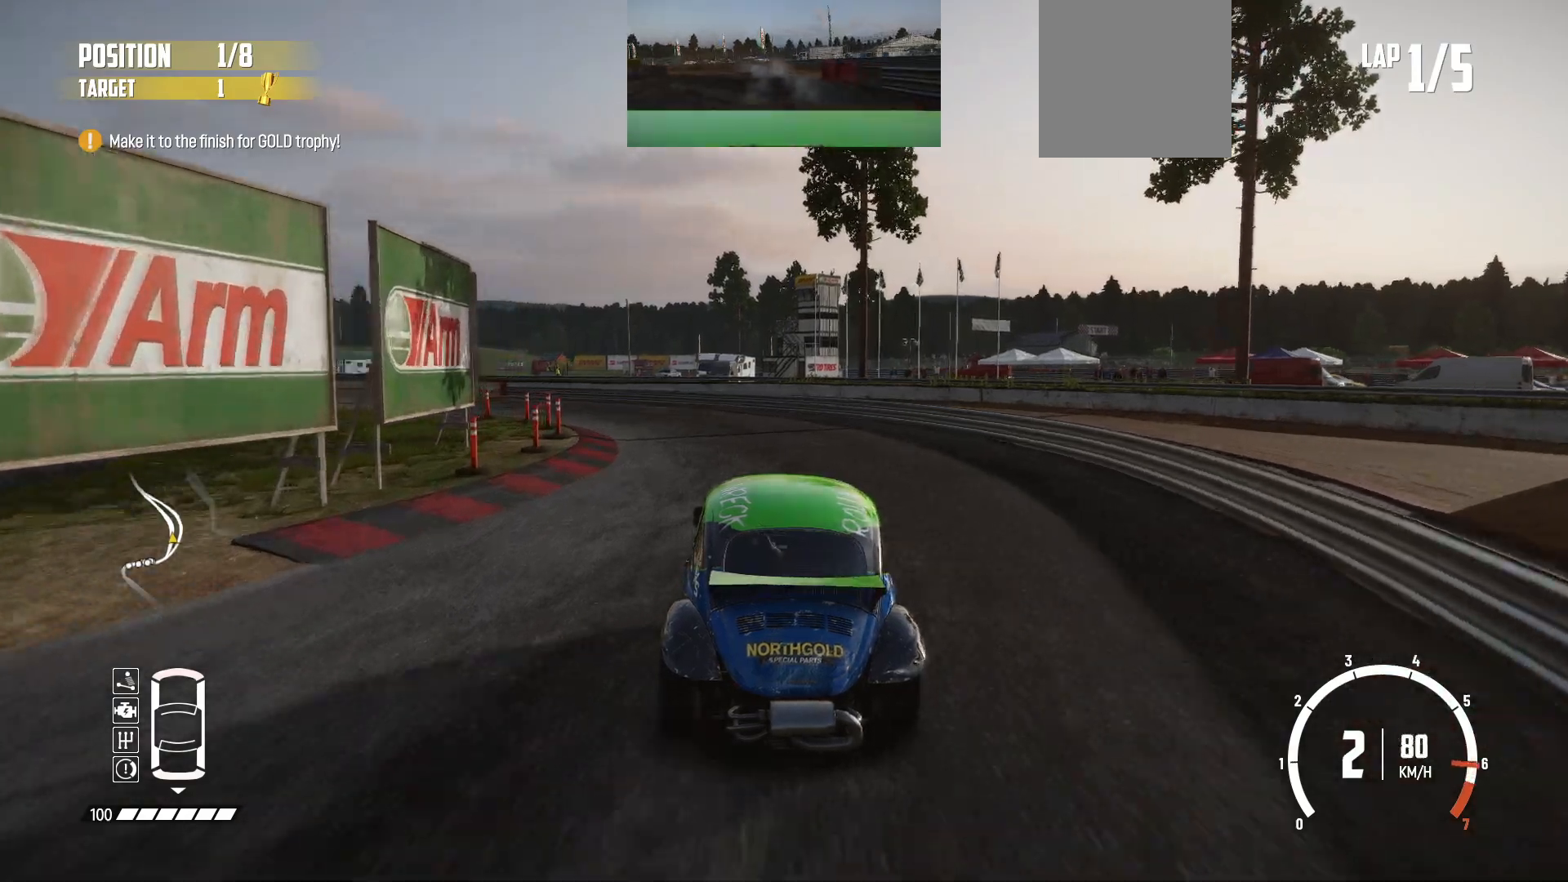
{"buttons": ["R2"], "left_stick": "left", "events": [[233, "left_stick", "center"], [350, "left_stick", "left"]]}
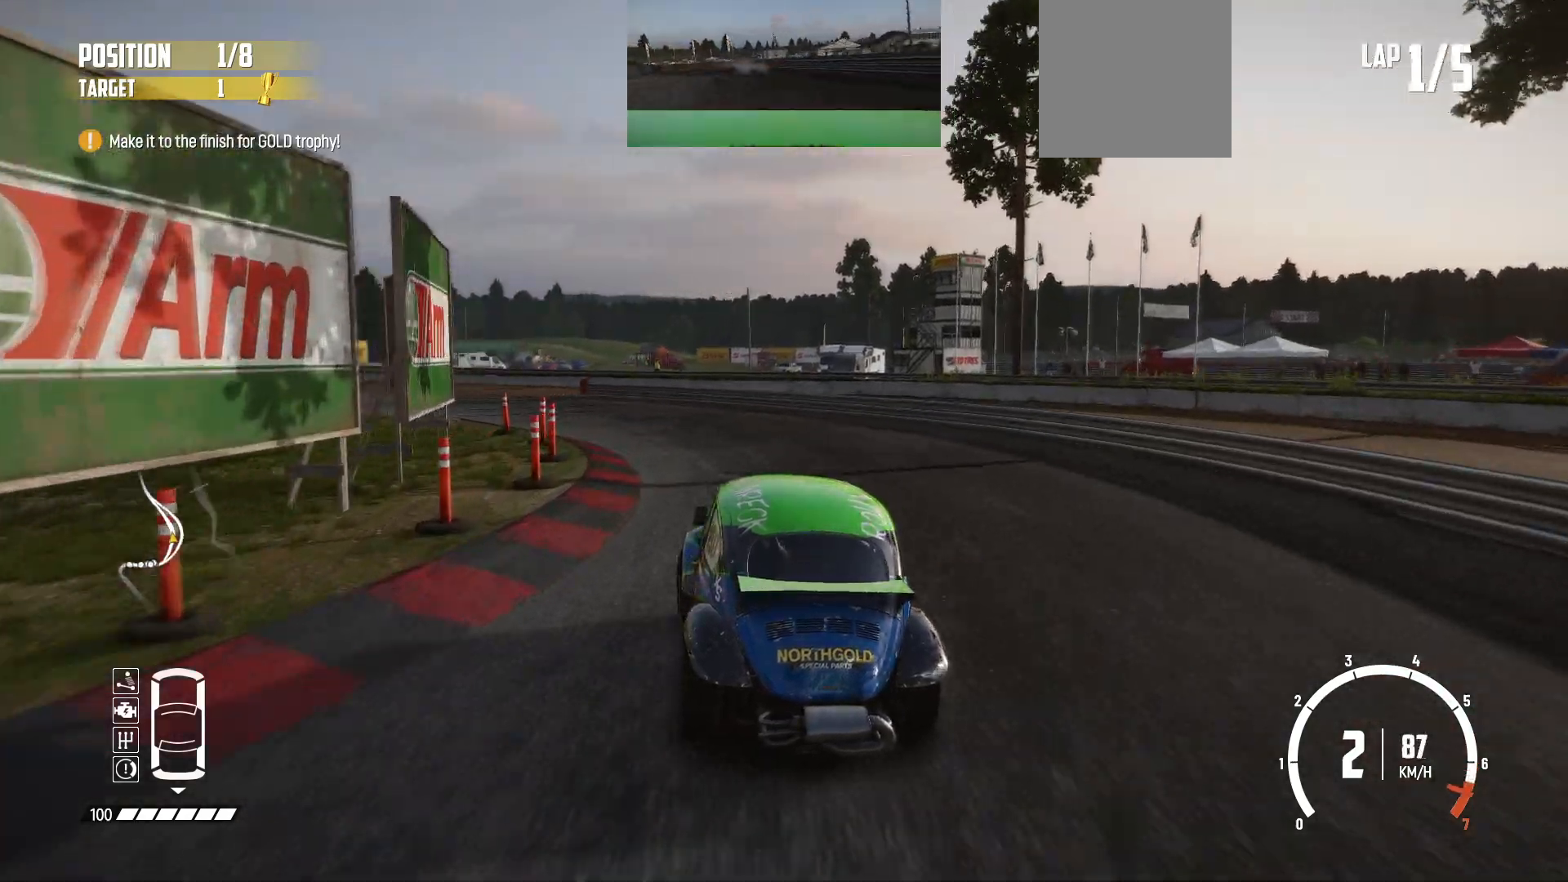
{"buttons": ["R2"], "left_stick": "left", "events": [[133, "left_stick", "center"], [283, "left_stick", "left"]]}
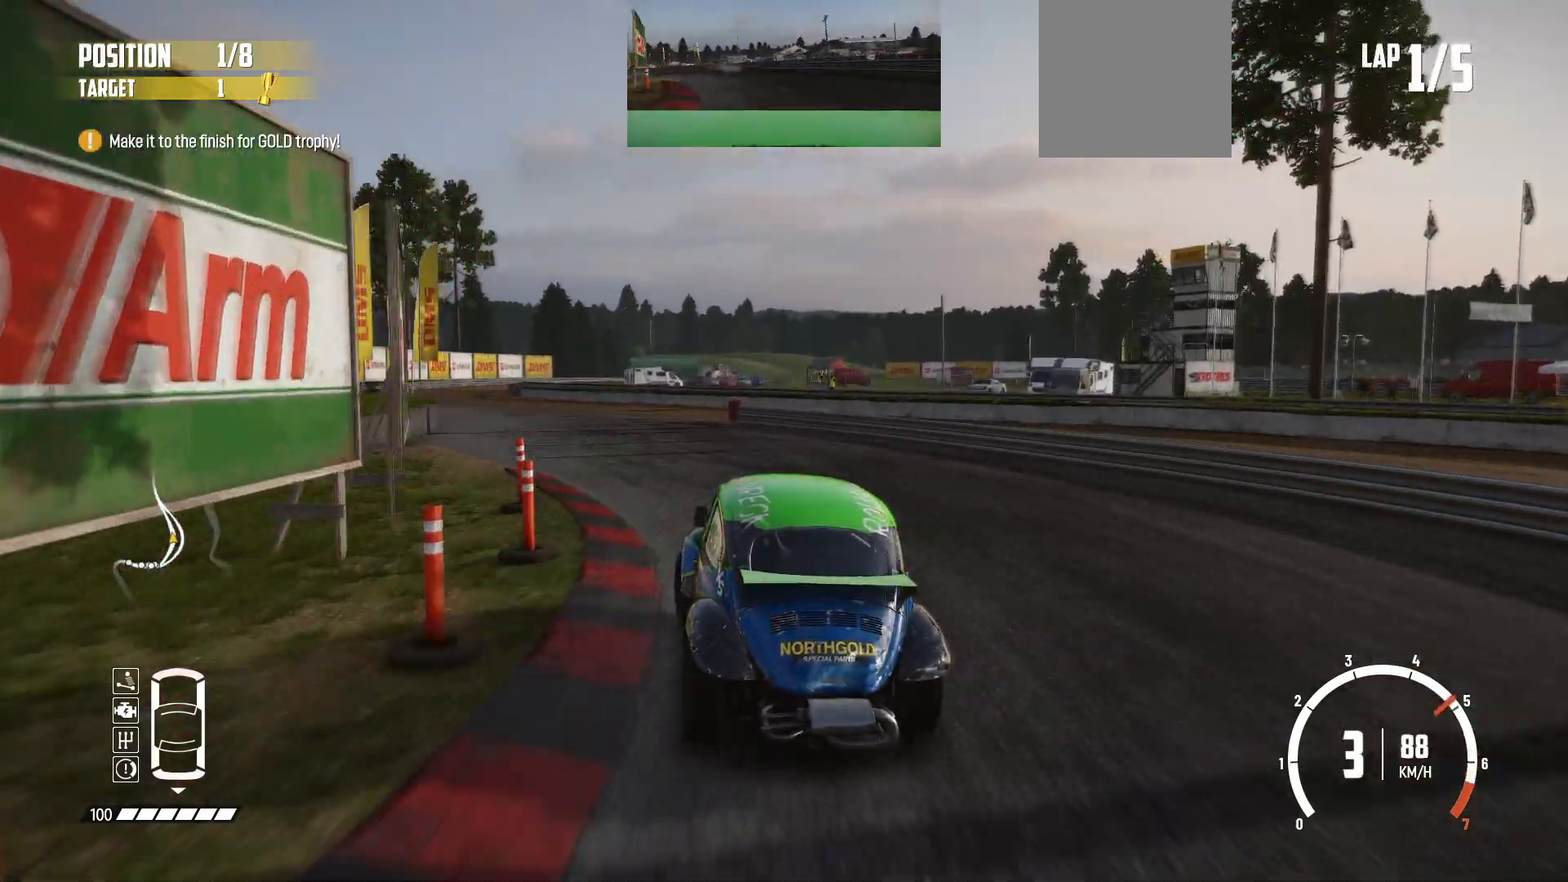
{"buttons": ["R2"], "left_stick": "left", "events": [[250, "left_stick", "center"], [400, "left_stick", "left"]]}
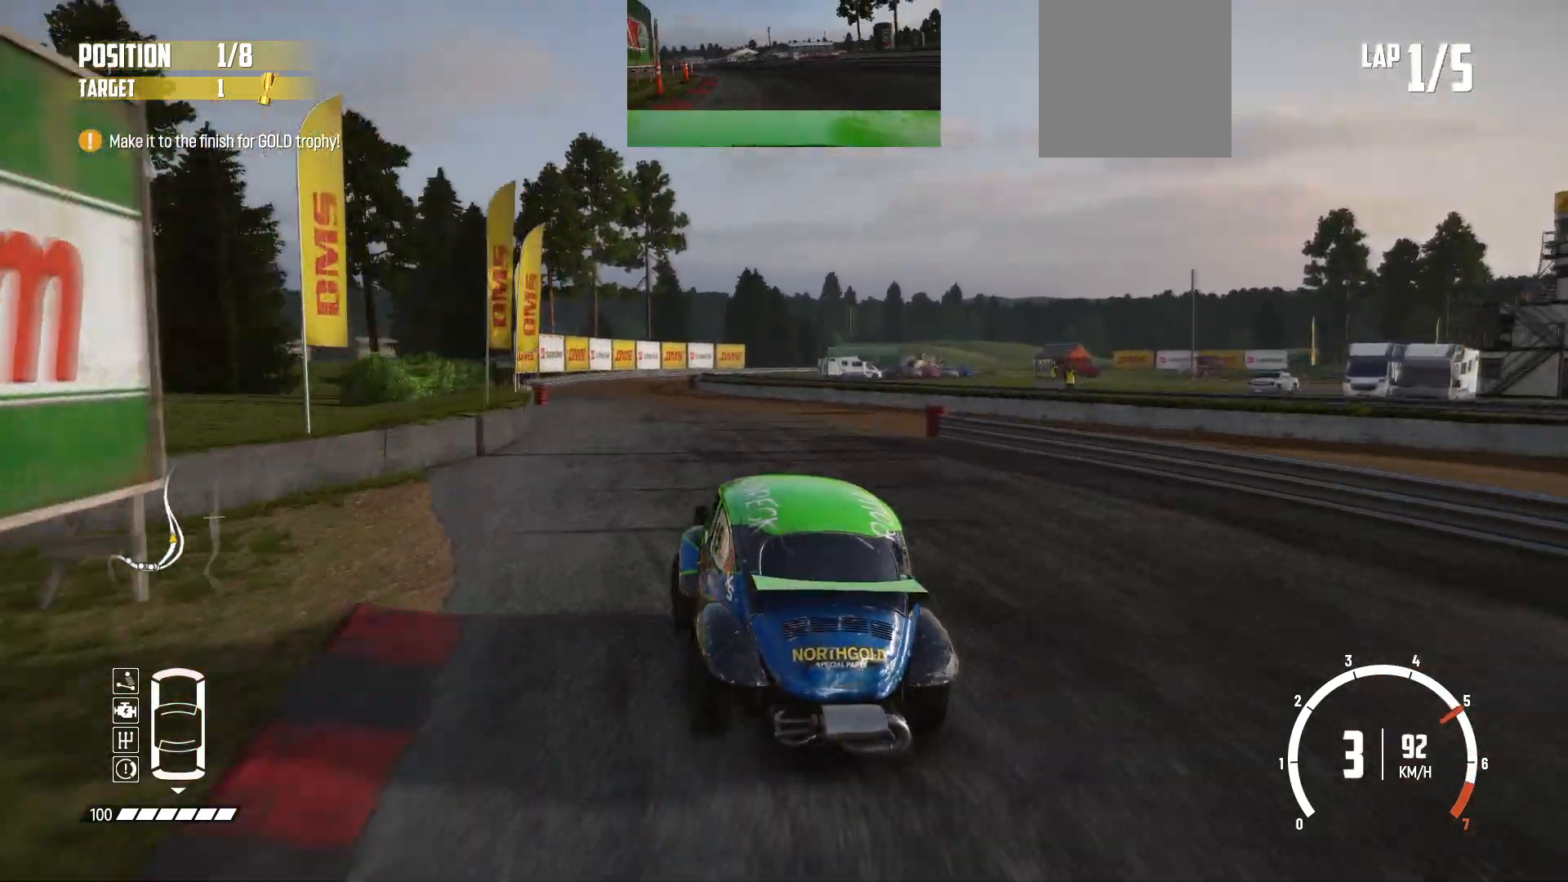
{"buttons": ["R2"], "left_stick": "center", "events": [[50, "left_stick", "center"], [283, "left_stick", "left"], [400, "left_stick", "center"]]}
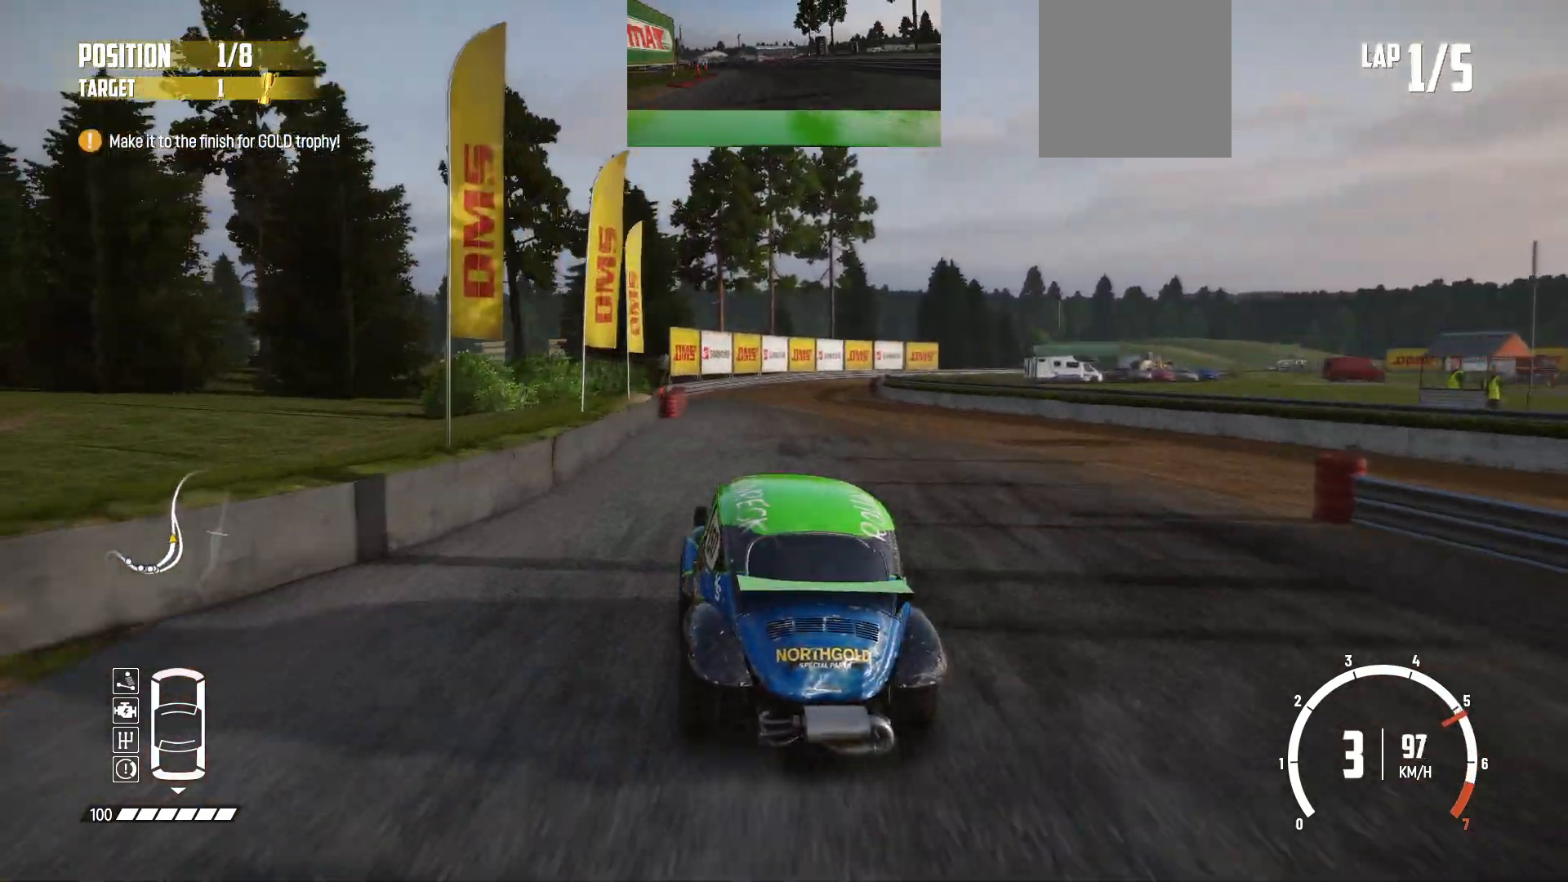
{"buttons": ["R2"], "left_stick": "right", "events": [[100, "left_stick", "left"], [183, "left_stick", "center"], [500, "left_stick", "right"]]}
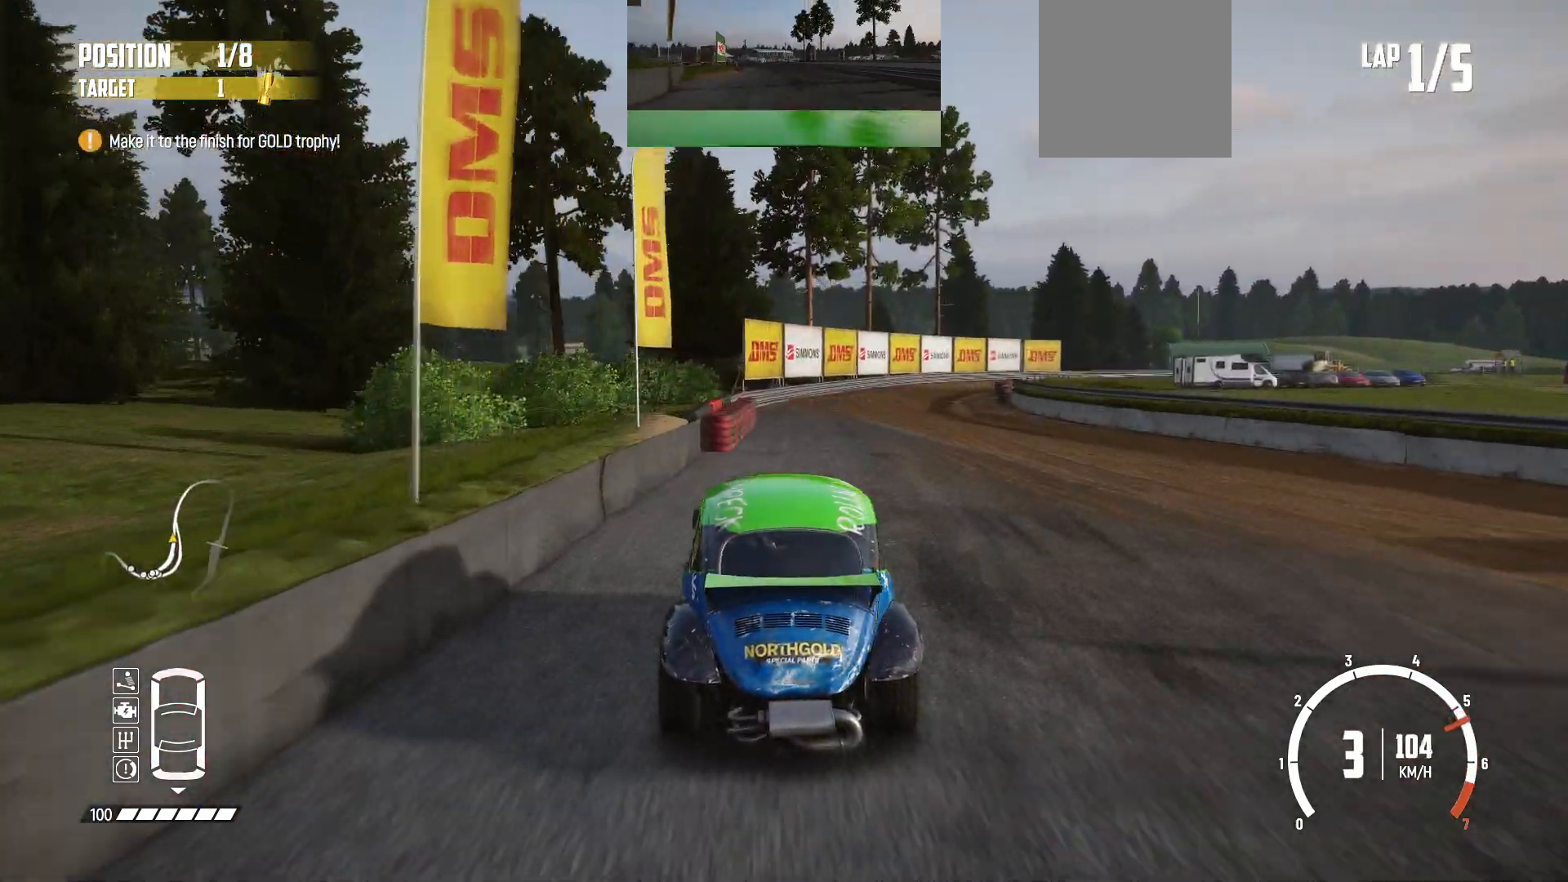
{"buttons": ["R2"], "left_stick": "right", "events": [[200, "left_stick", "center"], [450, "left_stick", "right"]]}
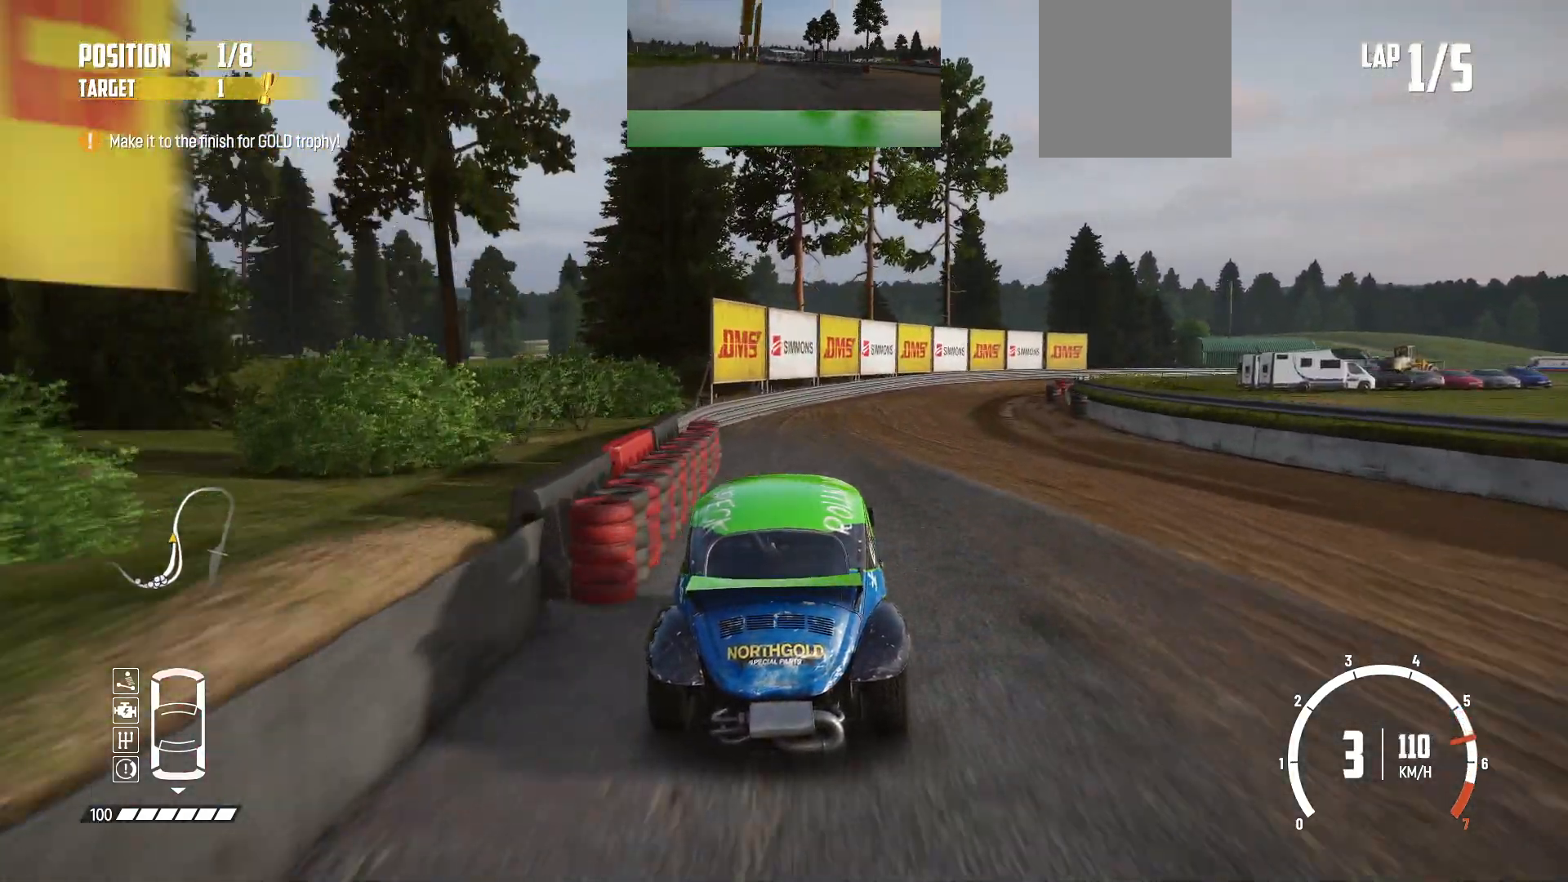
{"buttons": ["R2"], "left_stick": "right", "events": [[250, "left_stick", "center"], [450, "left_stick", "right"]]}
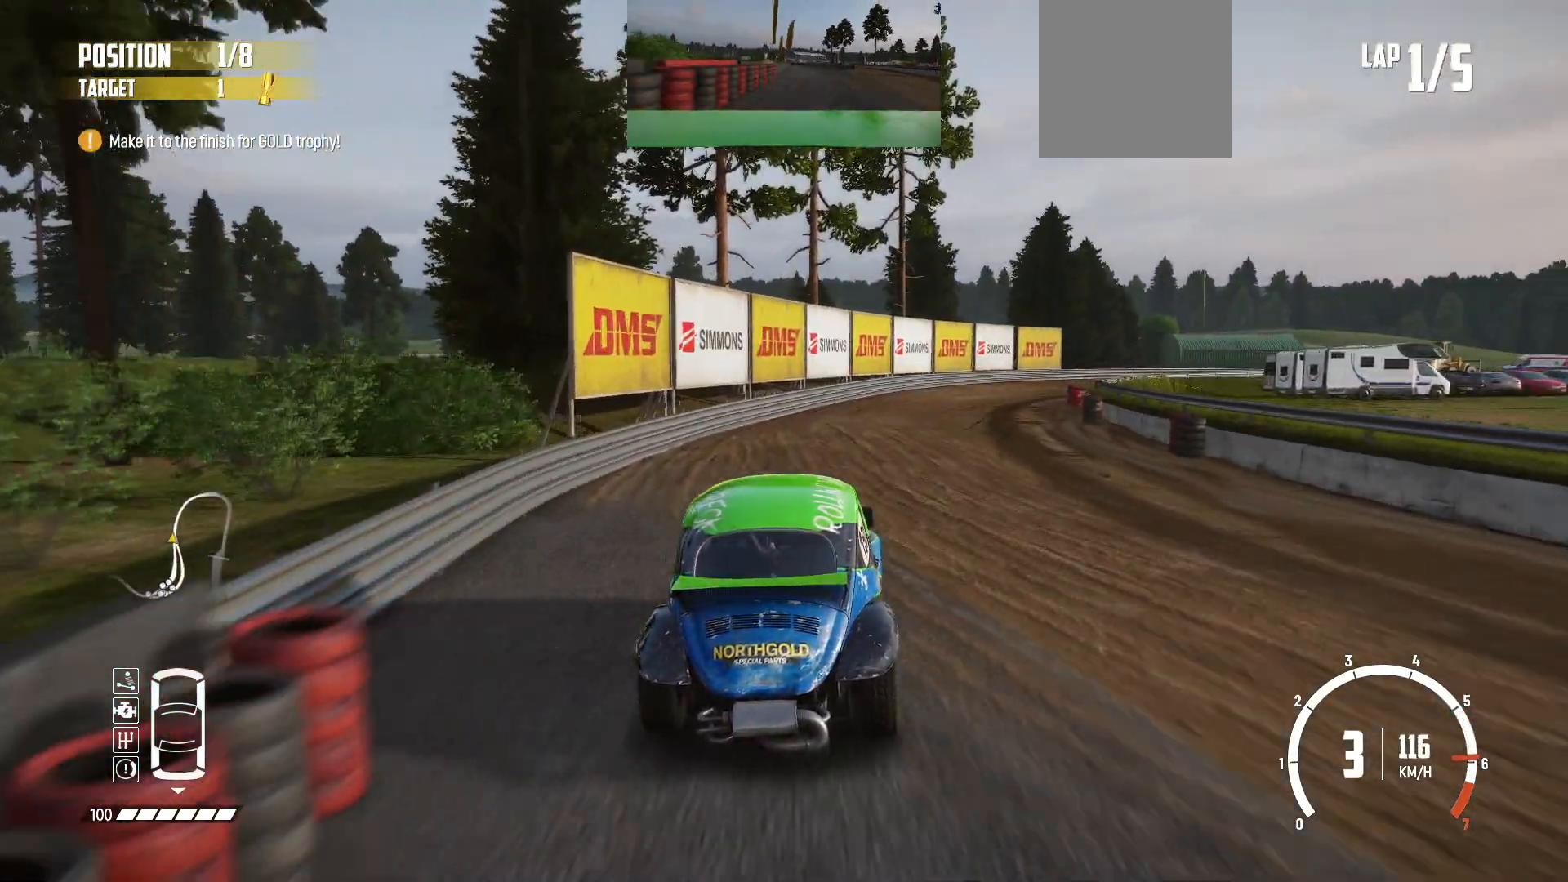
{"buttons": ["R2"], "left_stick": "right", "events": [[133, "left_stick", "center"], [200, "left_stick", "right"]]}
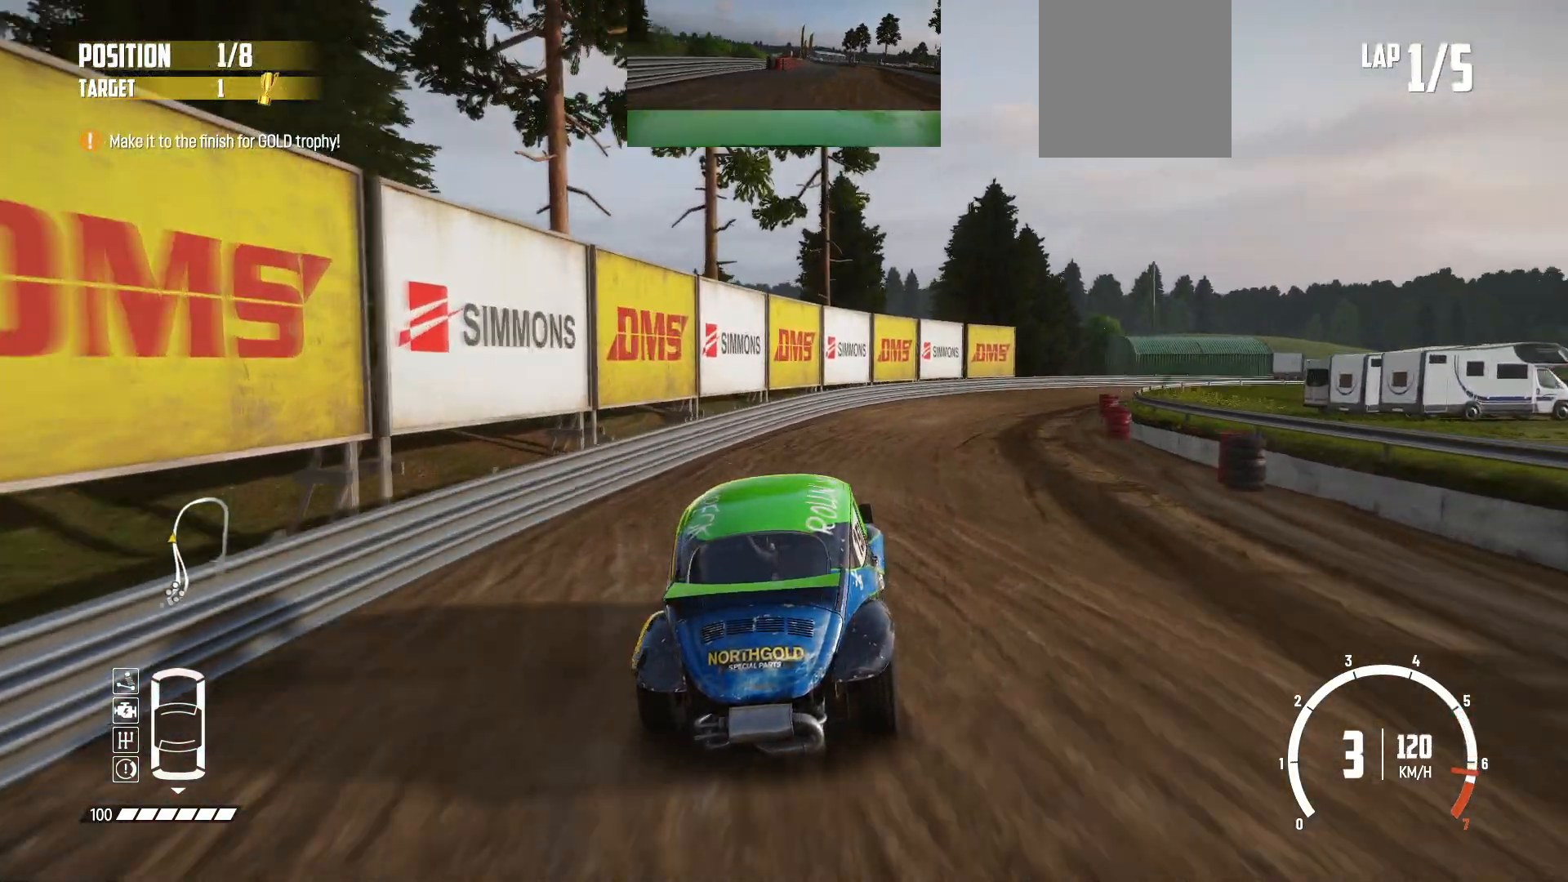
{"buttons": [], "left_stick": "right", "events": [[333, "R2", "up"], [400, "R2", "down"], [500, "R2", "up"]]}
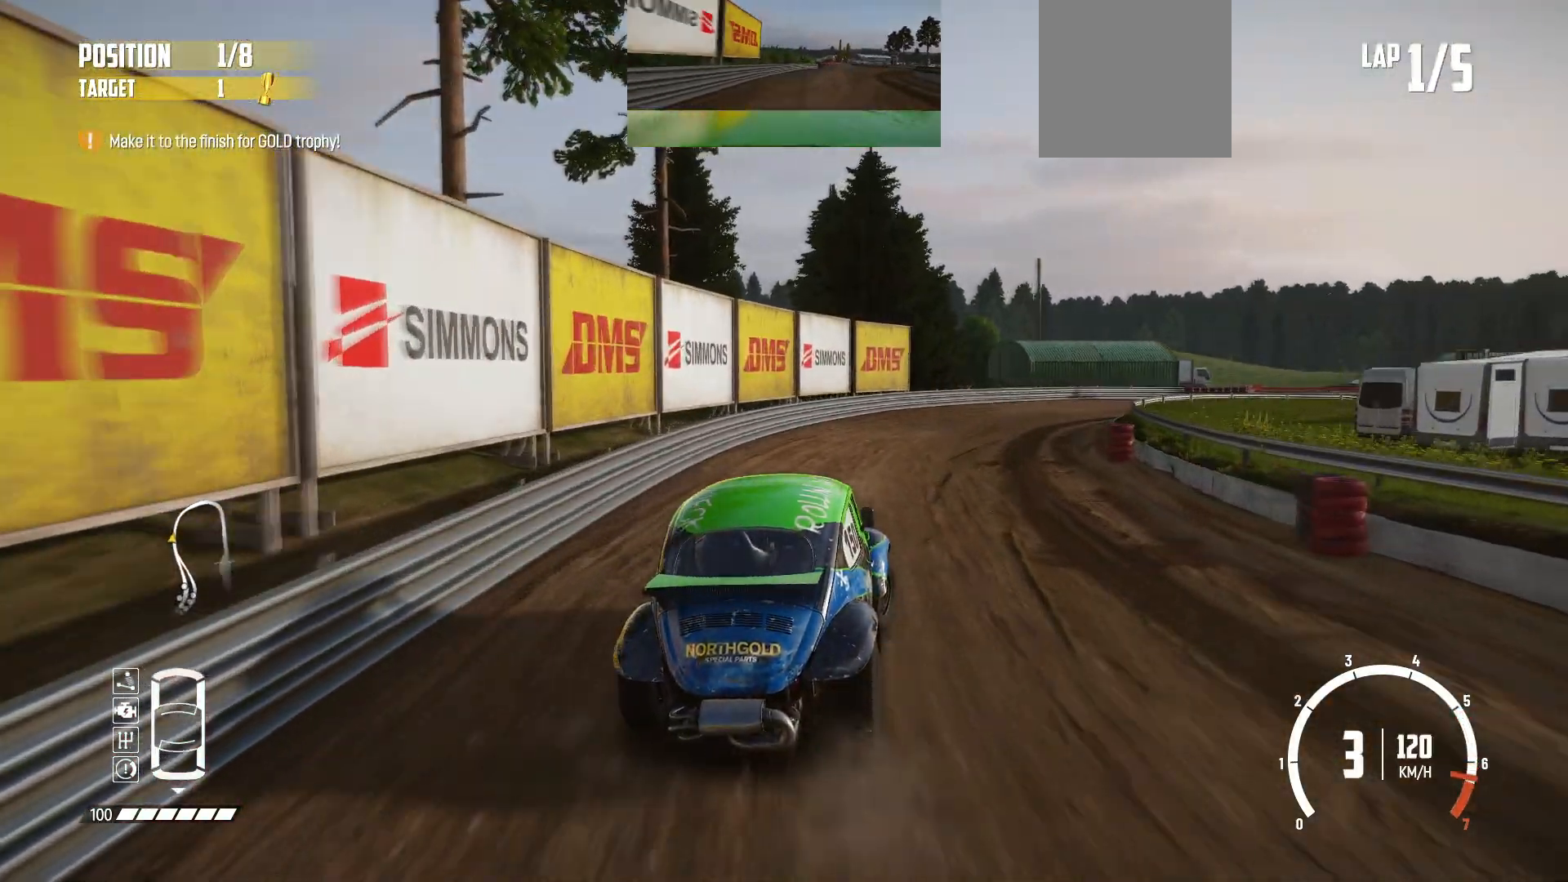
{"buttons": [], "left_stick": "right", "events": []}
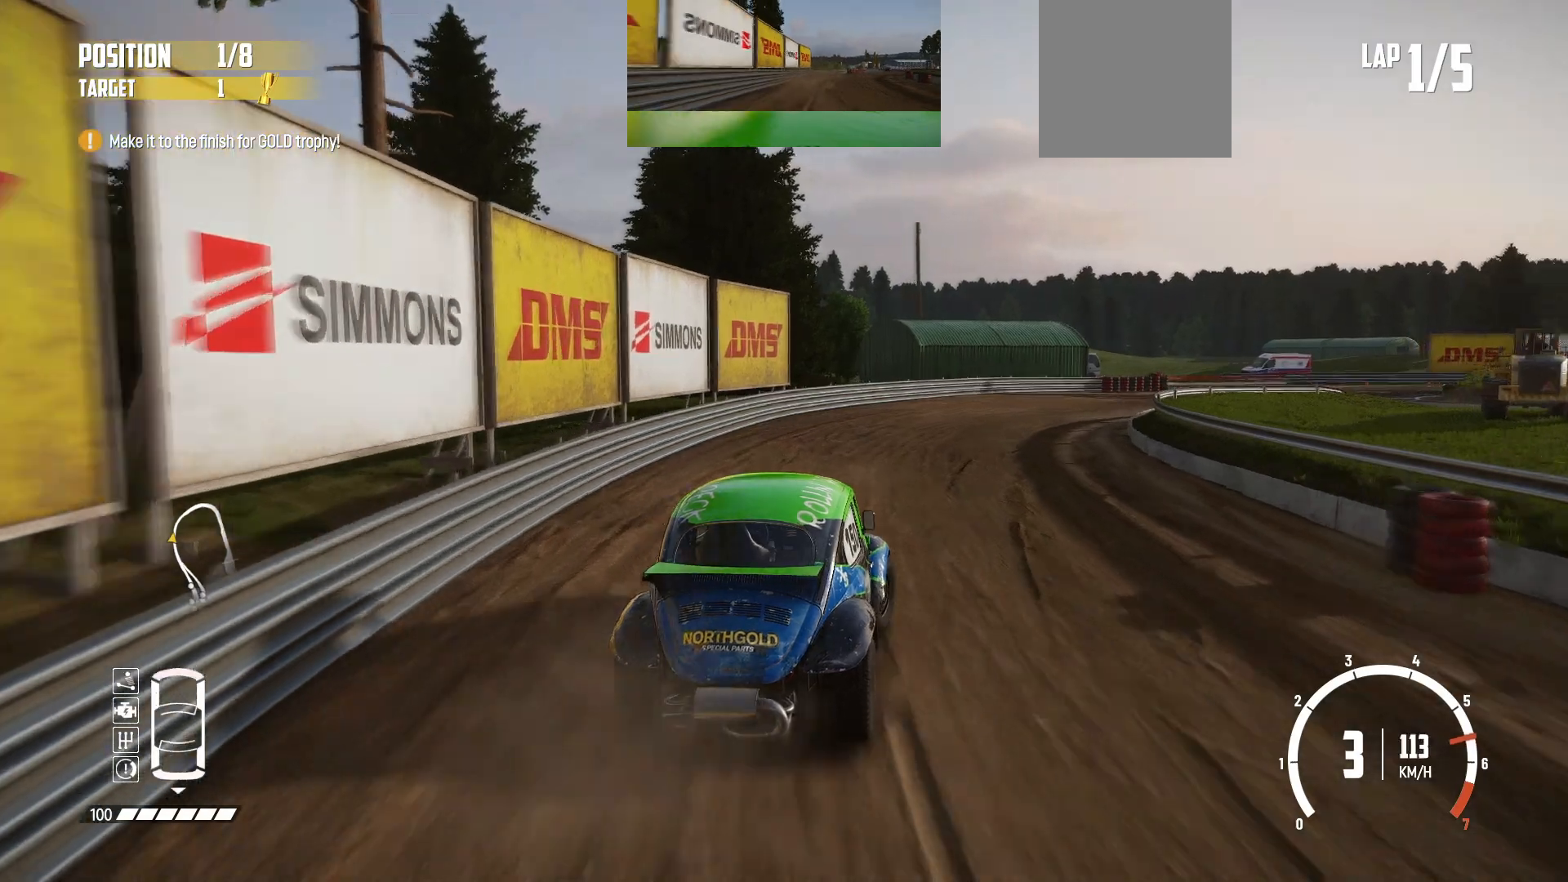
{"buttons": [], "left_stick": "right", "events": [[50, "B", "down"], [250, "B", "up"], [250, "L2", "down"], [433, "L2", "up"]]}
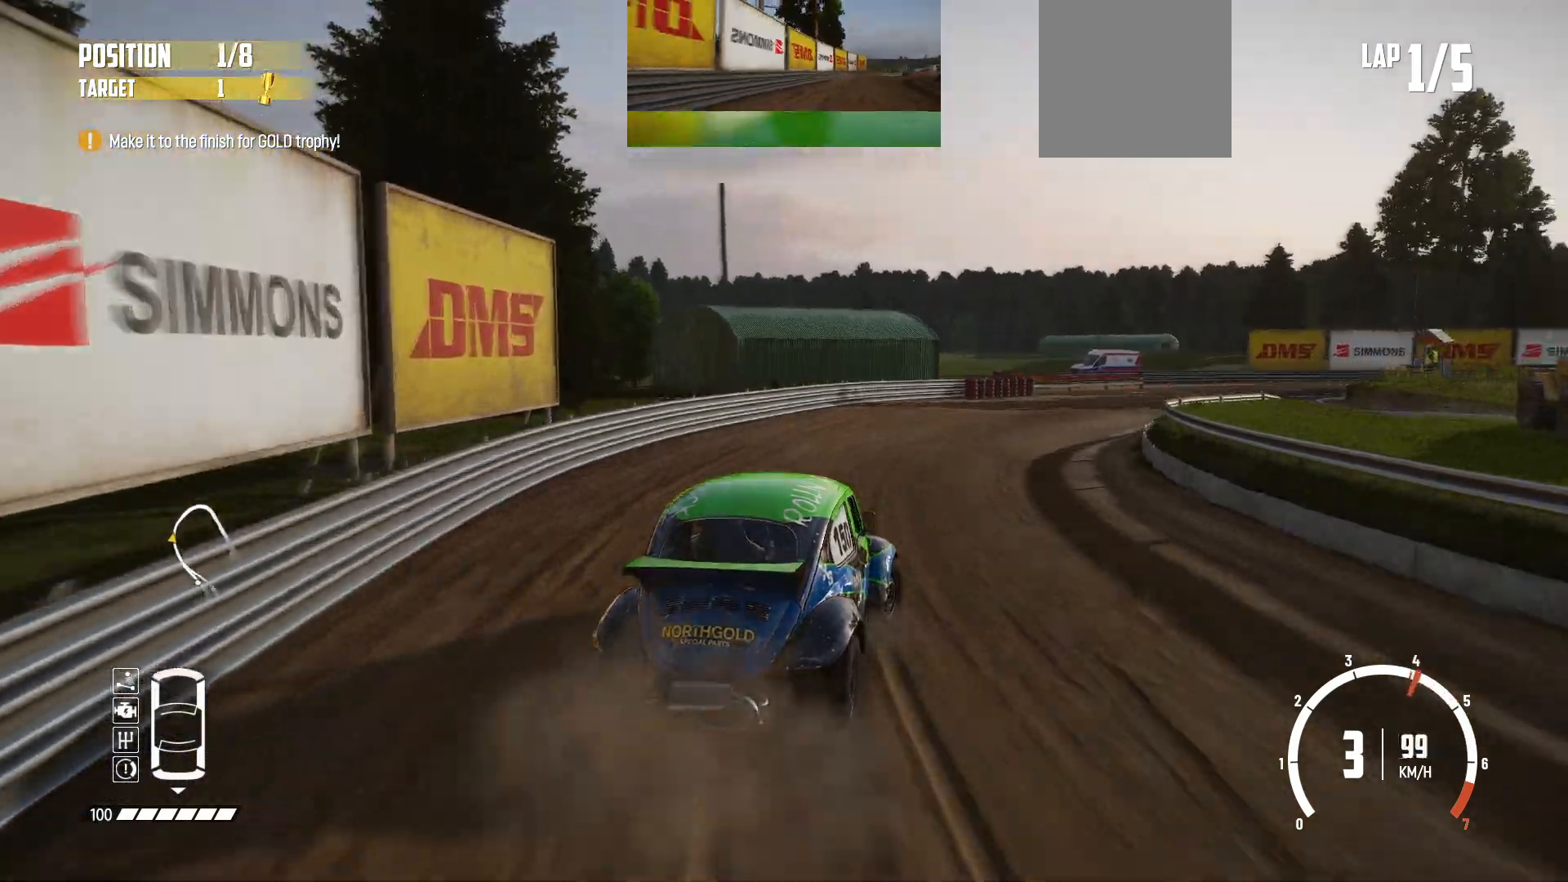
{"buttons": ["R2"], "left_stick": "center", "events": [[83, "R2", "down"], [150, "R2", "up"], [233, "R2", "down"], [450, "left_stick", "center"]]}
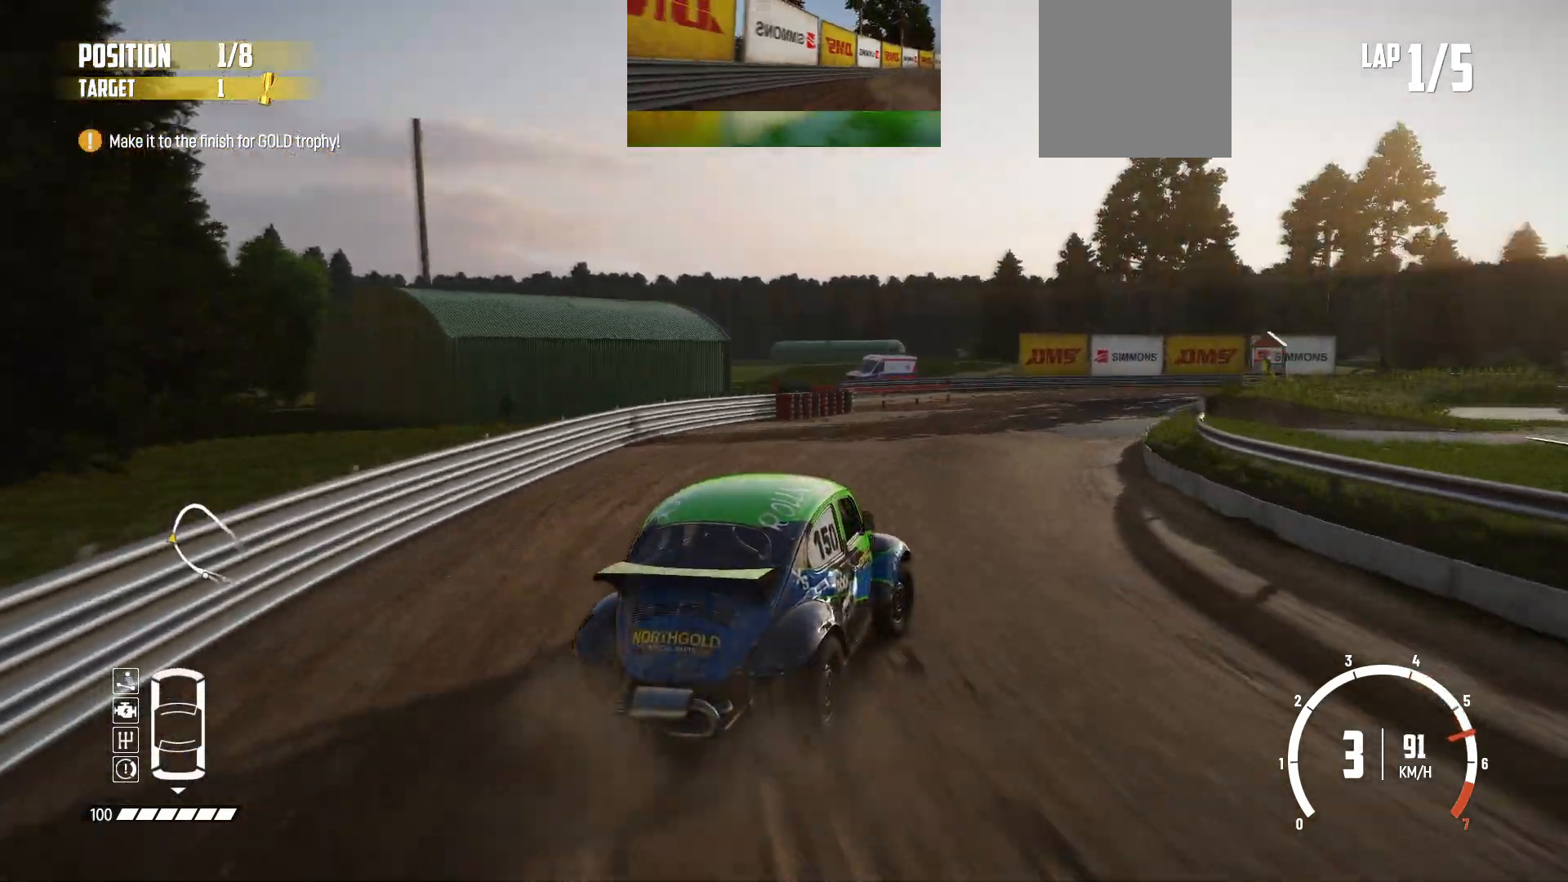
{"buttons": ["R2"], "left_stick": "center", "events": []}
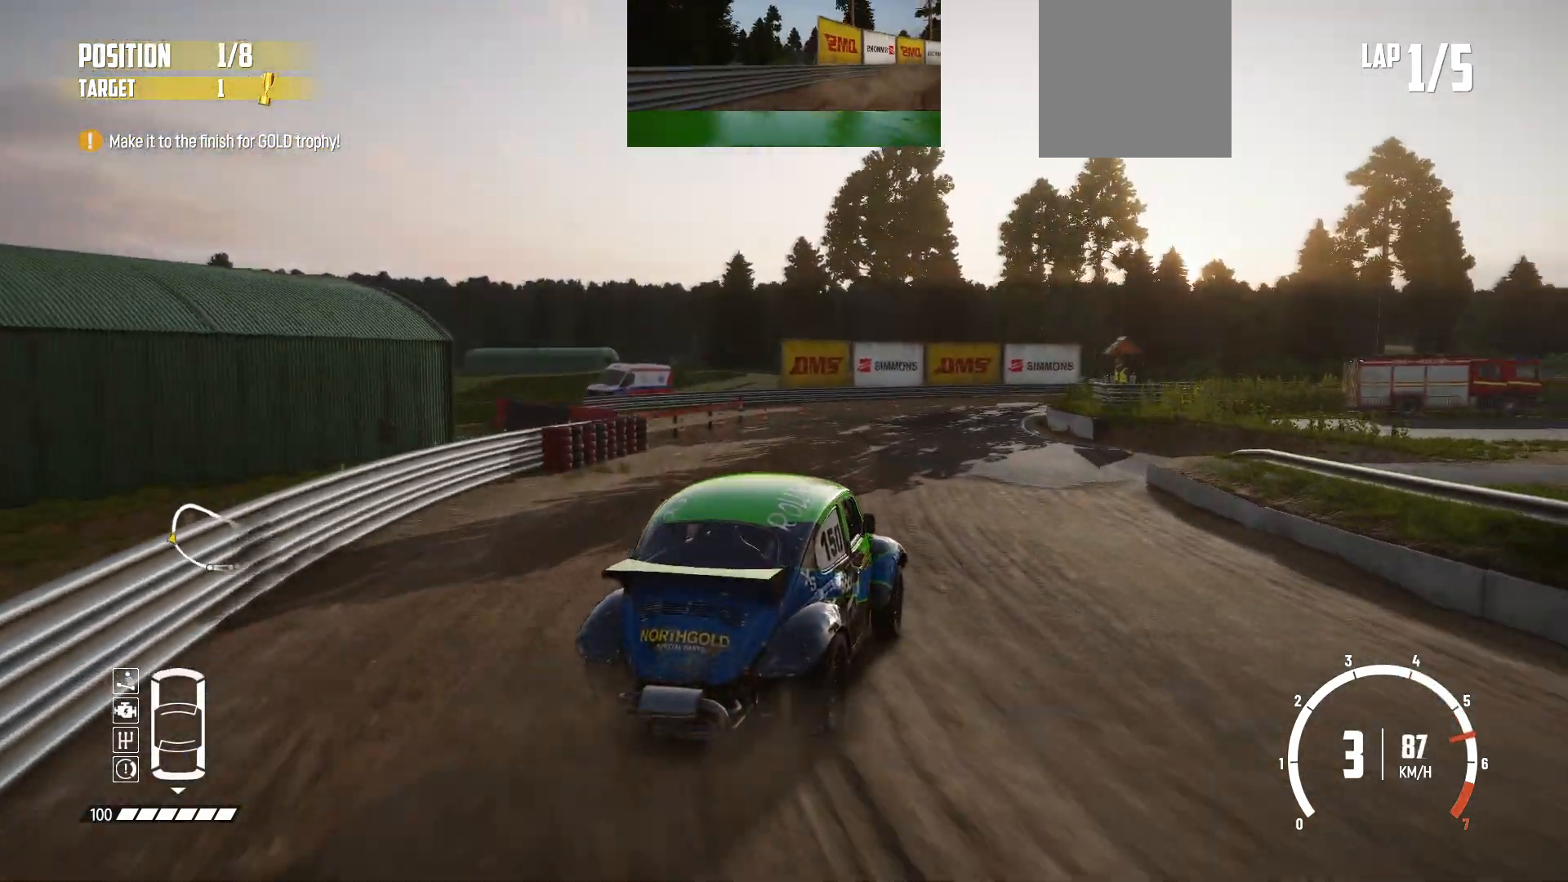
{"buttons": ["R2"], "left_stick": "center", "events": []}
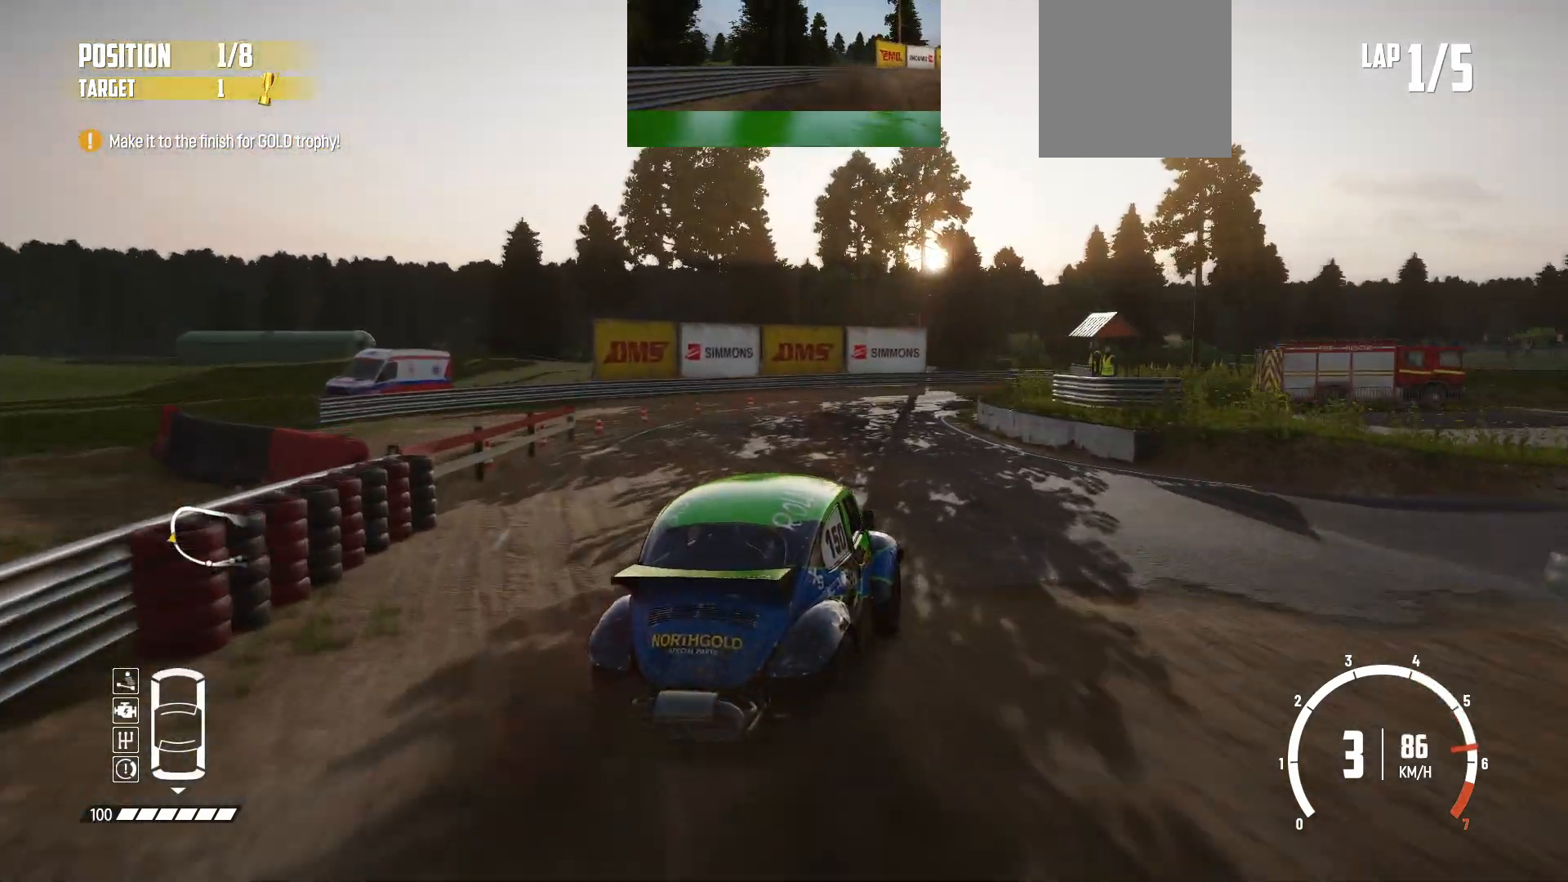
{"buttons": ["R2"], "left_stick": "right", "events": [[100, "left_stick", "left"], [300, "left_stick", "center"], [433, "left_stick", "right"]]}
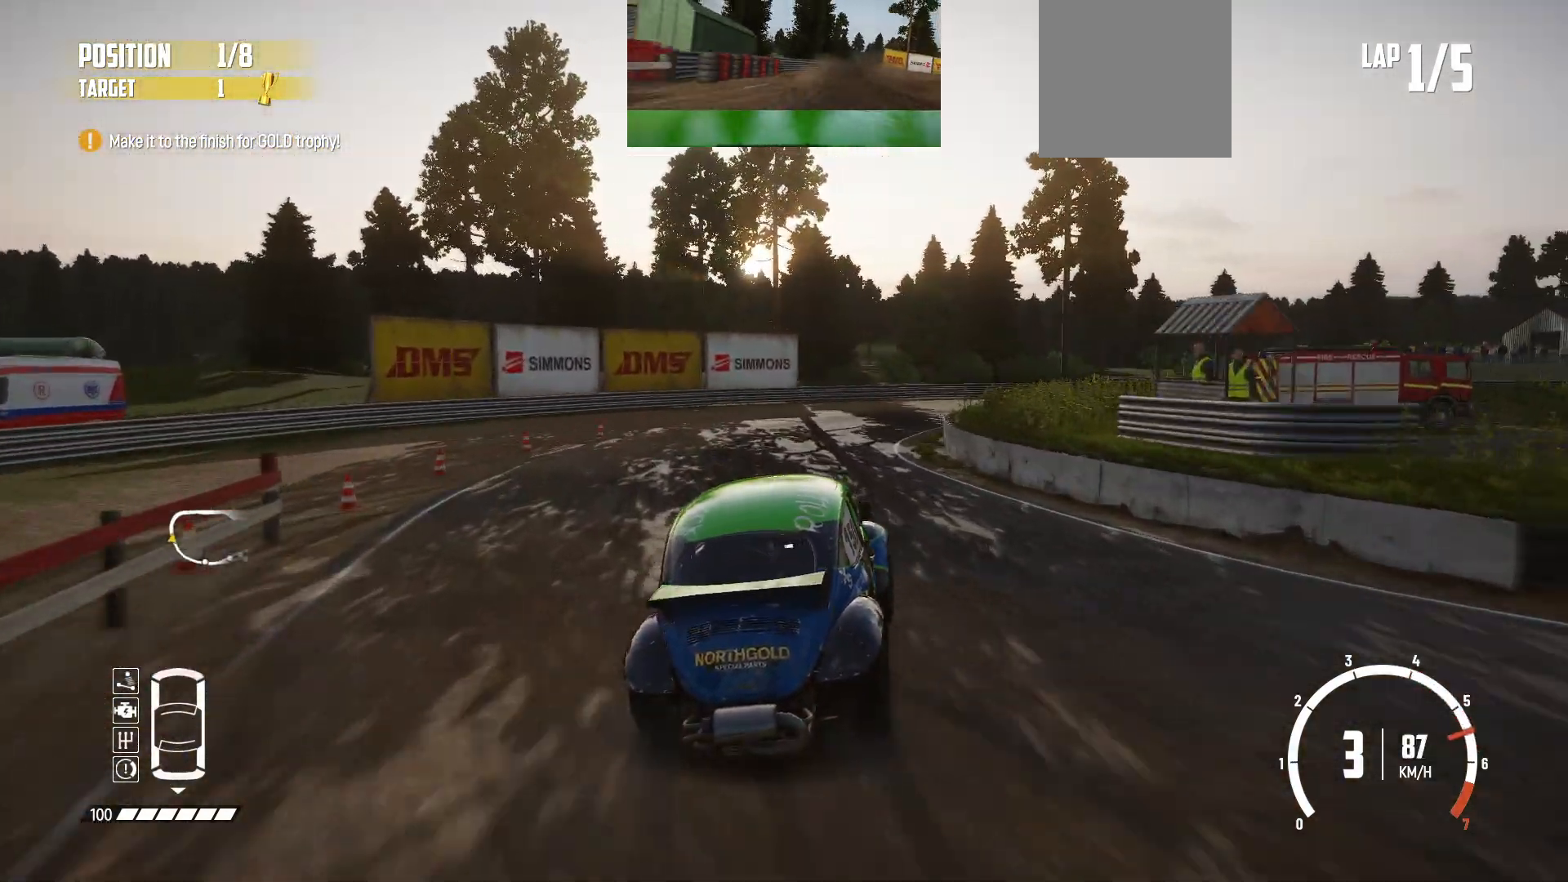
{"buttons": [], "left_stick": "right", "events": [[250, "R2", "up"], [333, "B", "down"], [500, "B", "up"]]}
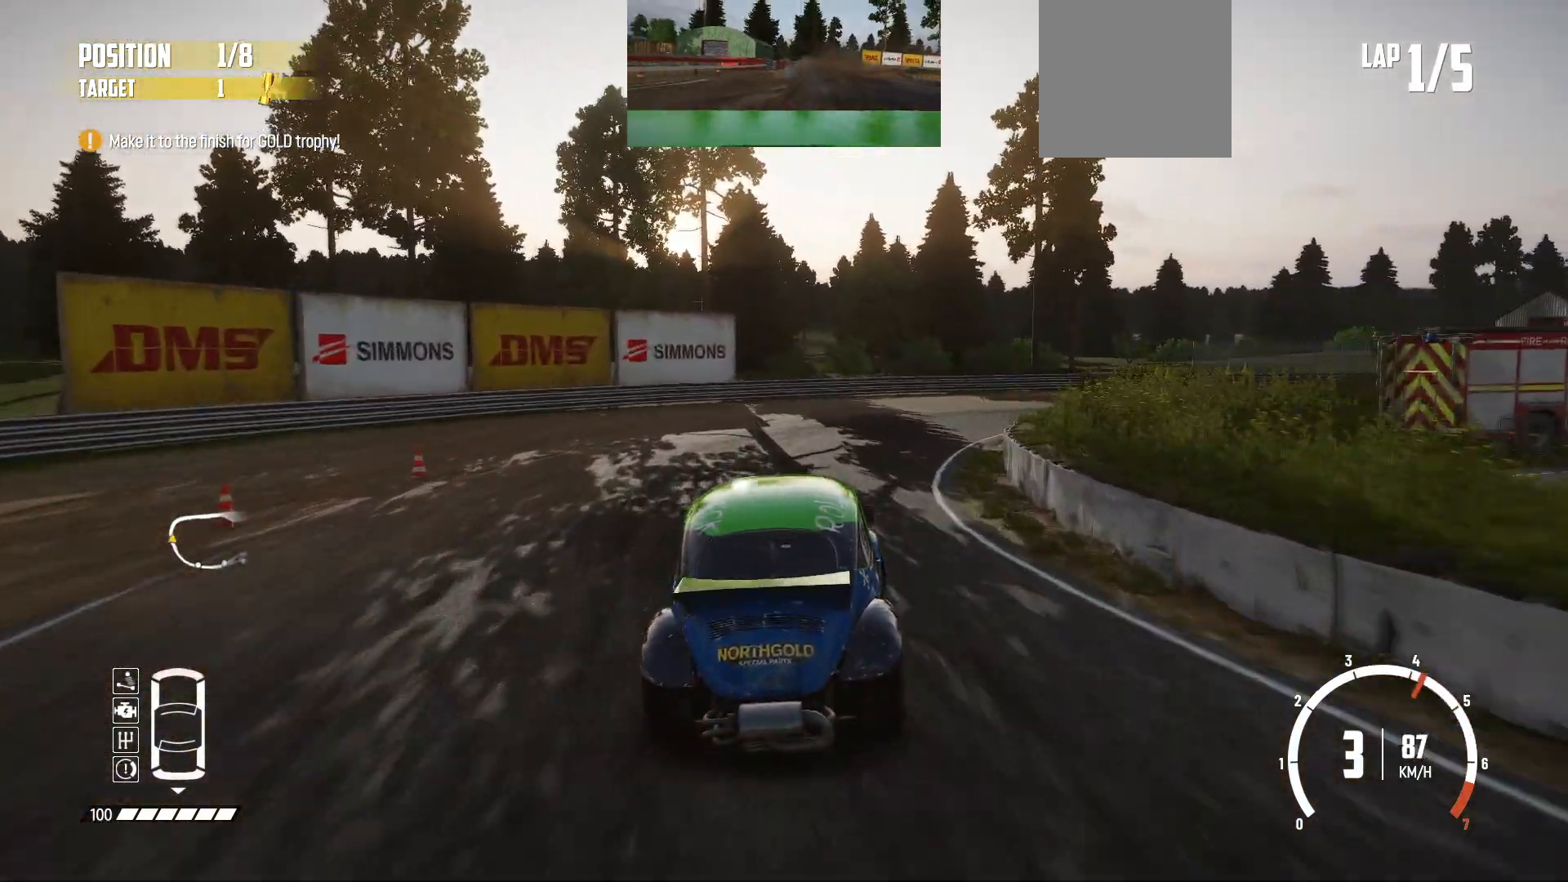
{"buttons": ["R2"], "left_stick": "right", "events": [[33, "R2", "down"]]}
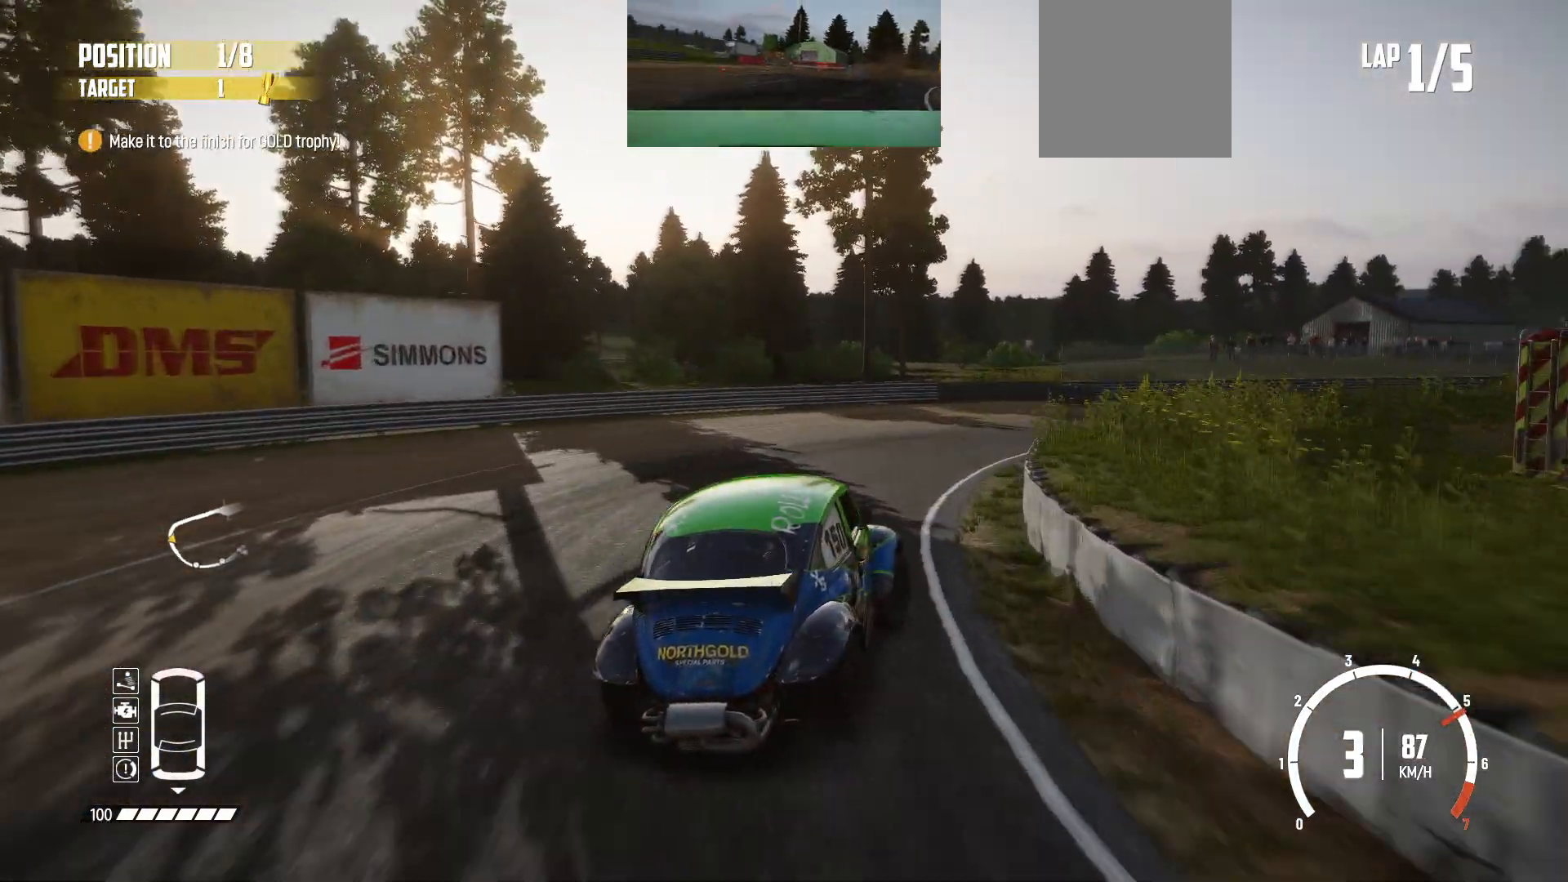
{"buttons": ["R2"], "left_stick": "center", "events": [[333, "R2", "up"], [383, "left_stick", "center"], [400, "R2", "down"]]}
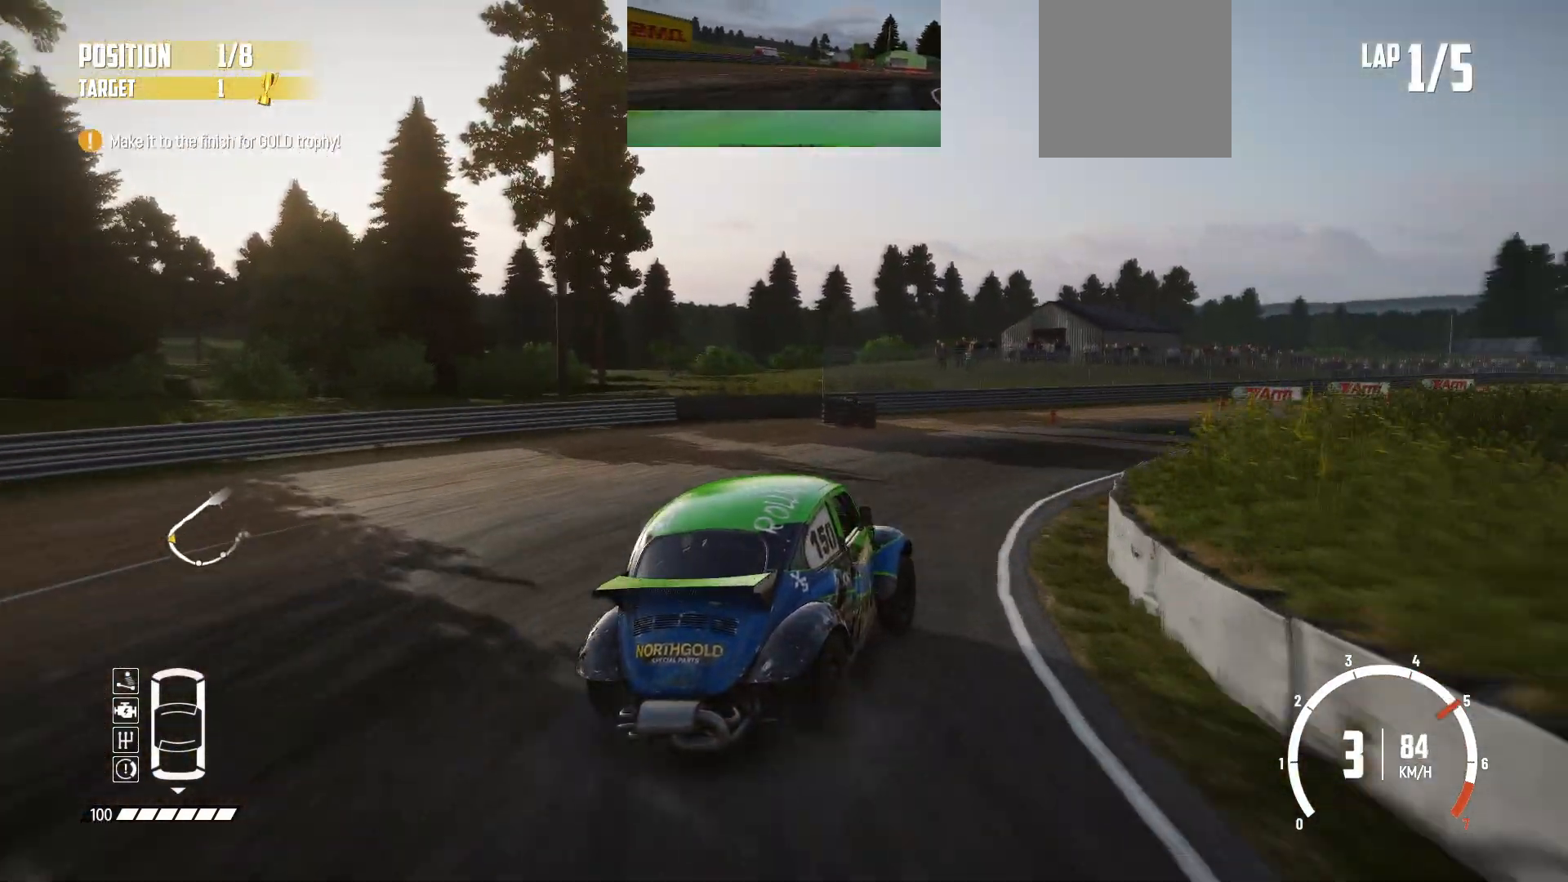
{"buttons": [], "left_stick": "right", "events": [[100, "left_stick", "right"], [200, "R2", "up"], [250, "R2", "down"], [350, "R2", "up"], [433, "R2", "down"], [500, "R2", "up"]]}
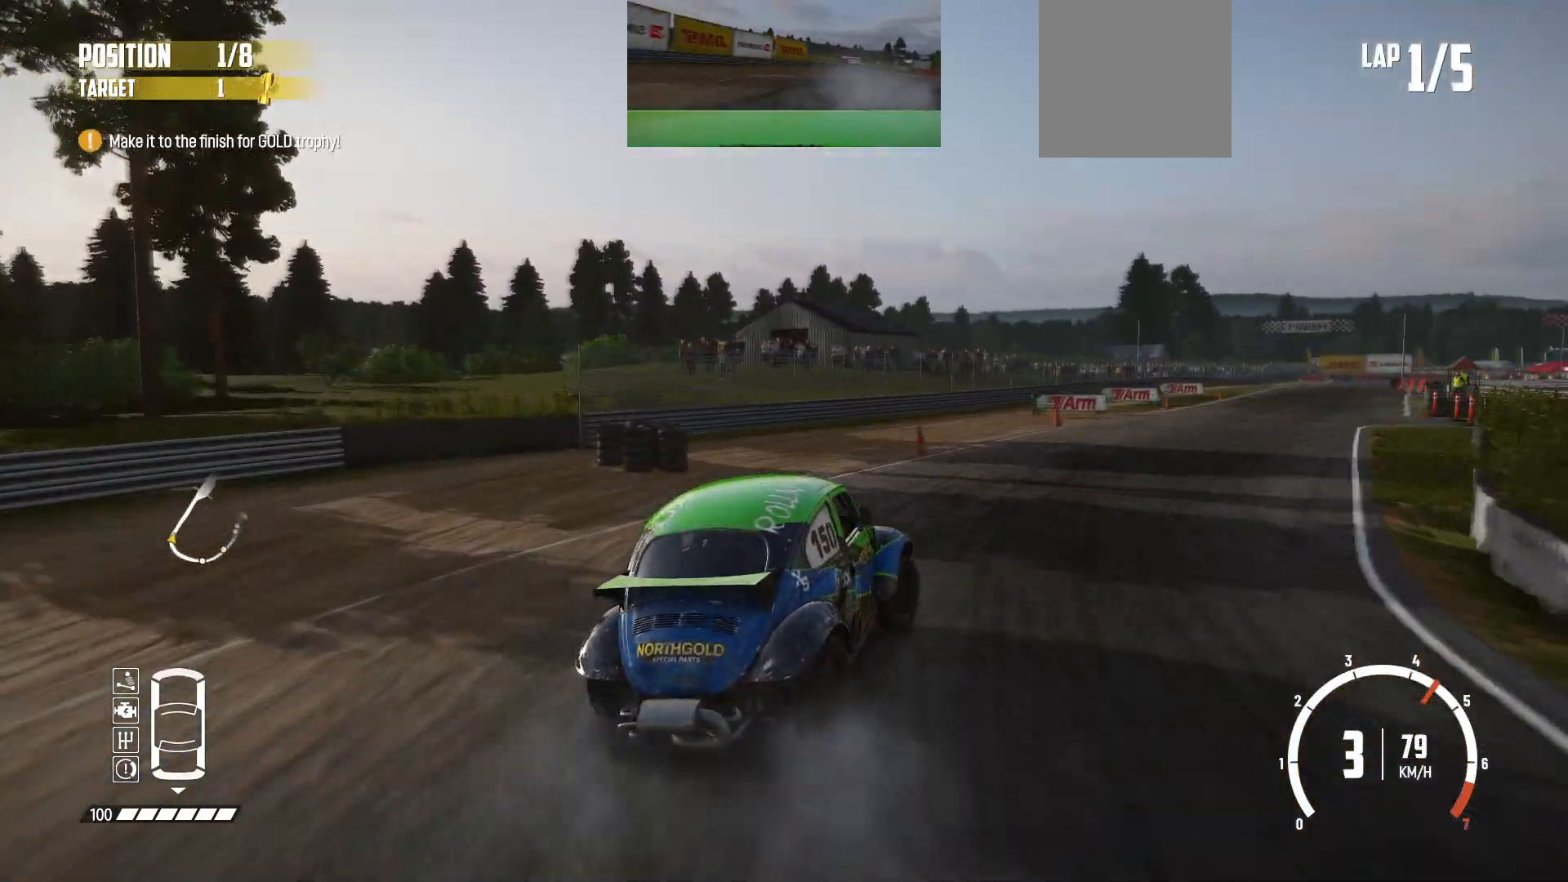
{"buttons": ["R2"], "left_stick": "center", "events": [[50, "R2", "down"], [233, "left_stick", "center"]]}